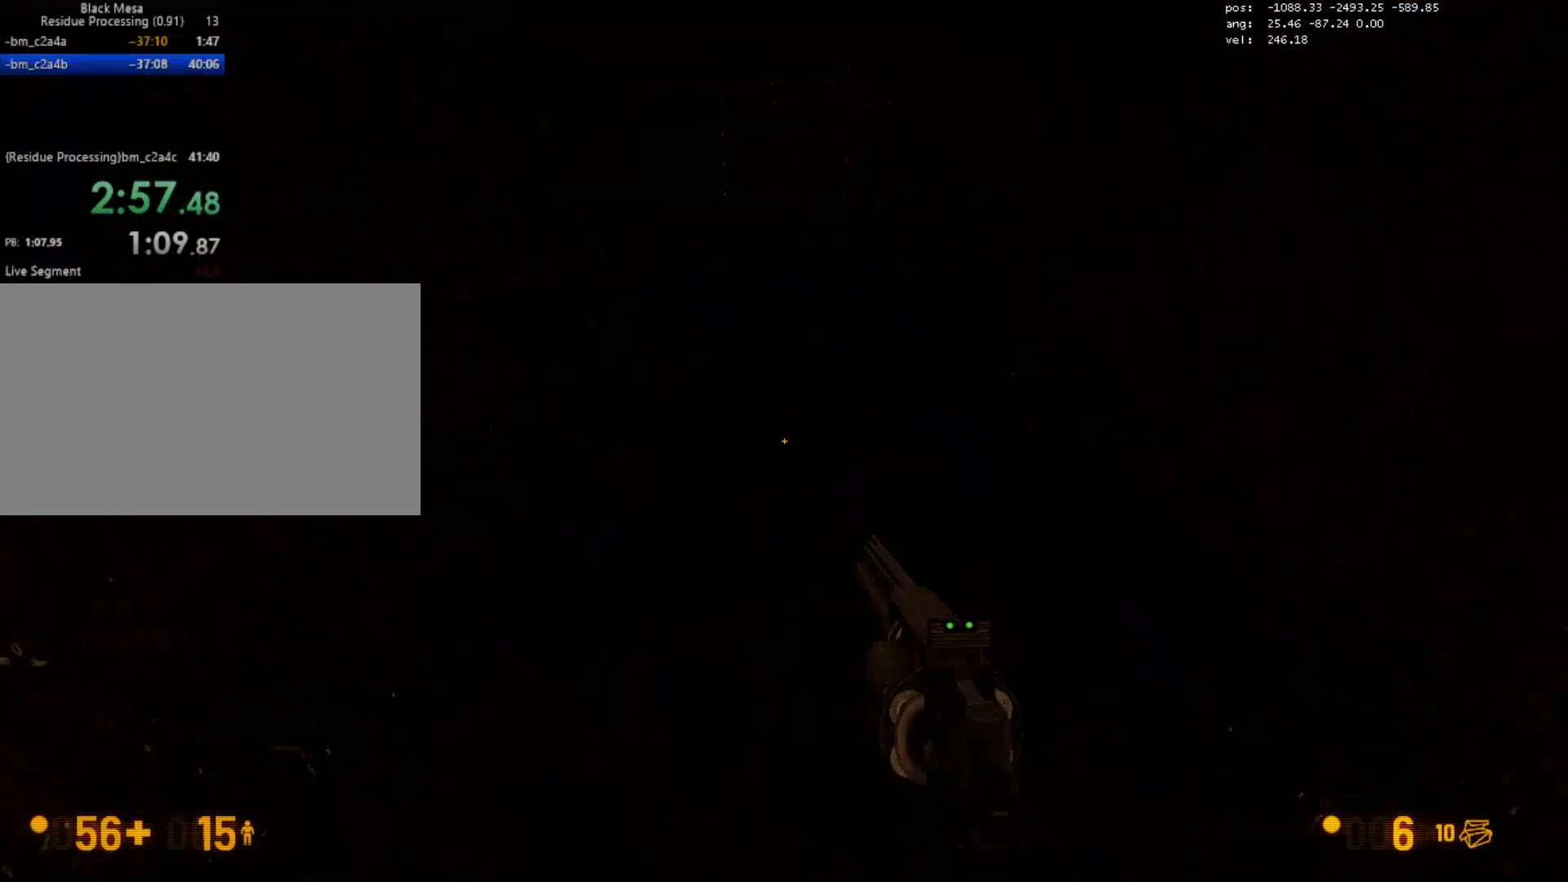
Gameplay with keyboard and mouse; each line is a JSON object with the keys and mouse buttons held at the frame after it. "events" lists presses ("down") and releases ("up") of "1", "2", "3", "4", "5", "a", "alt", "c", "caps_lock", "ctrl", "d", "e", "f", "g", "q", "r", "s", "shift", "space", "t", "tab", "v", "w", "x", "z", "mouse_left", "mouse_wheel" and "mouse_right" between this image and that frame as [ms after this image, input, new state], when the widget could be followed in between. "mouse_left", "mouse_wheel", "mouse_right" = the "left", "wheel", "right" buttons of the "mouse" list. No other keys are recorded. "wheel" means that the mouse wheel is clicked or scrolled. Mouse movement is not recorded.
{"keys": ["ctrl", "w"], "mouse": [], "events": [[17, "mouse_wheel", "up"], [33, "mouse_wheel", "down"], [83, "mouse_wheel", "up"]]}
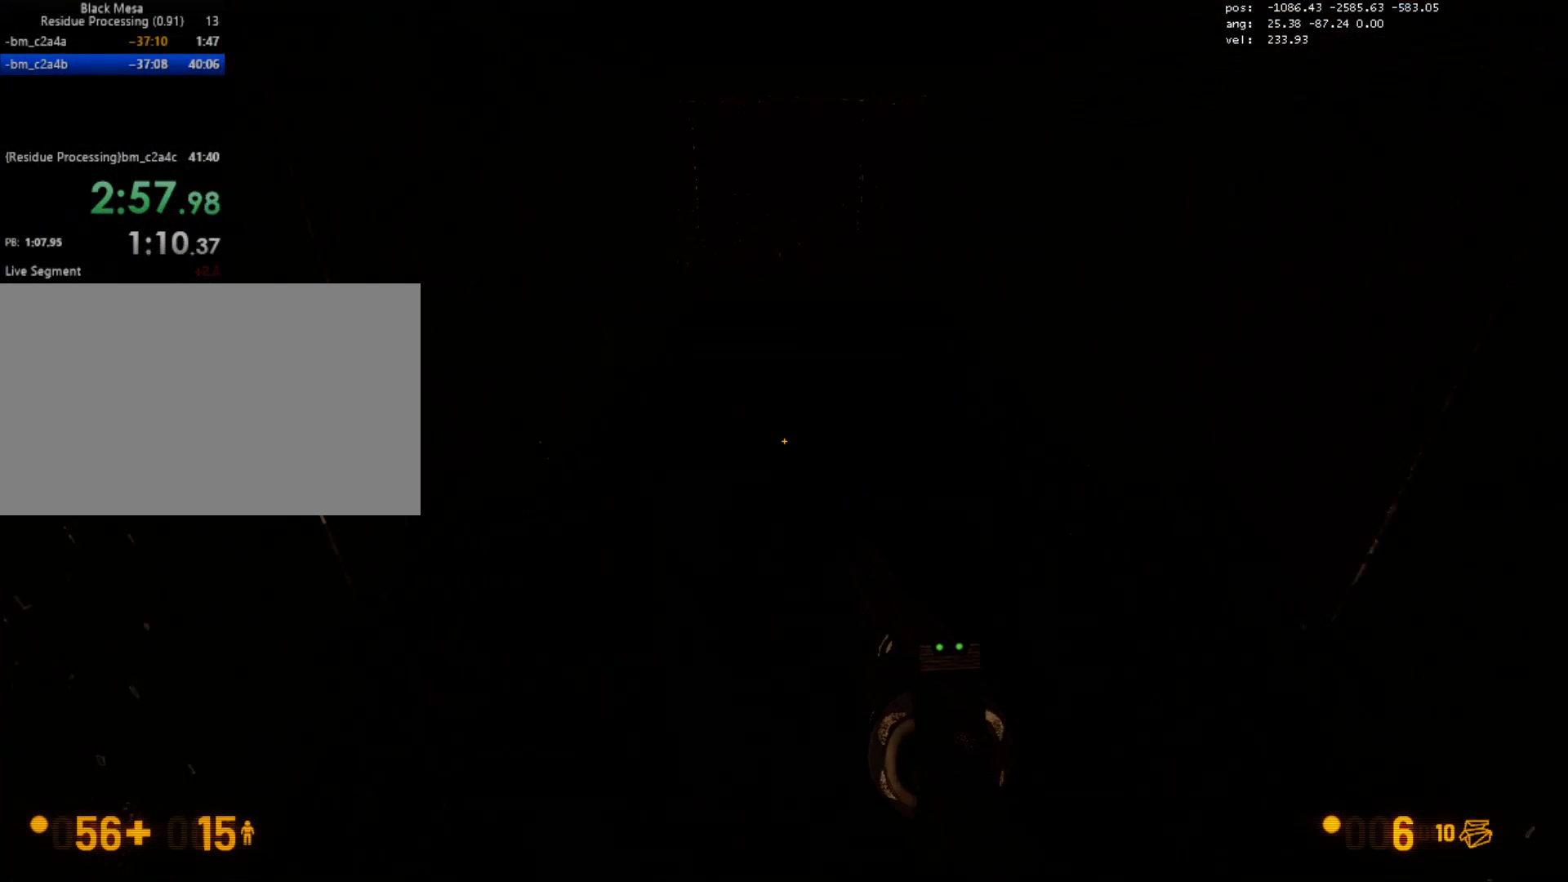
{"keys": ["ctrl", "w"], "mouse": [], "events": [[117, "mouse_wheel", "down"], [167, "mouse_wheel", "up"], [200, "mouse_wheel", "down"], [267, "mouse_wheel", "up"], [283, "mouse_wheel", "down"], [333, "mouse_wheel", "up"]]}
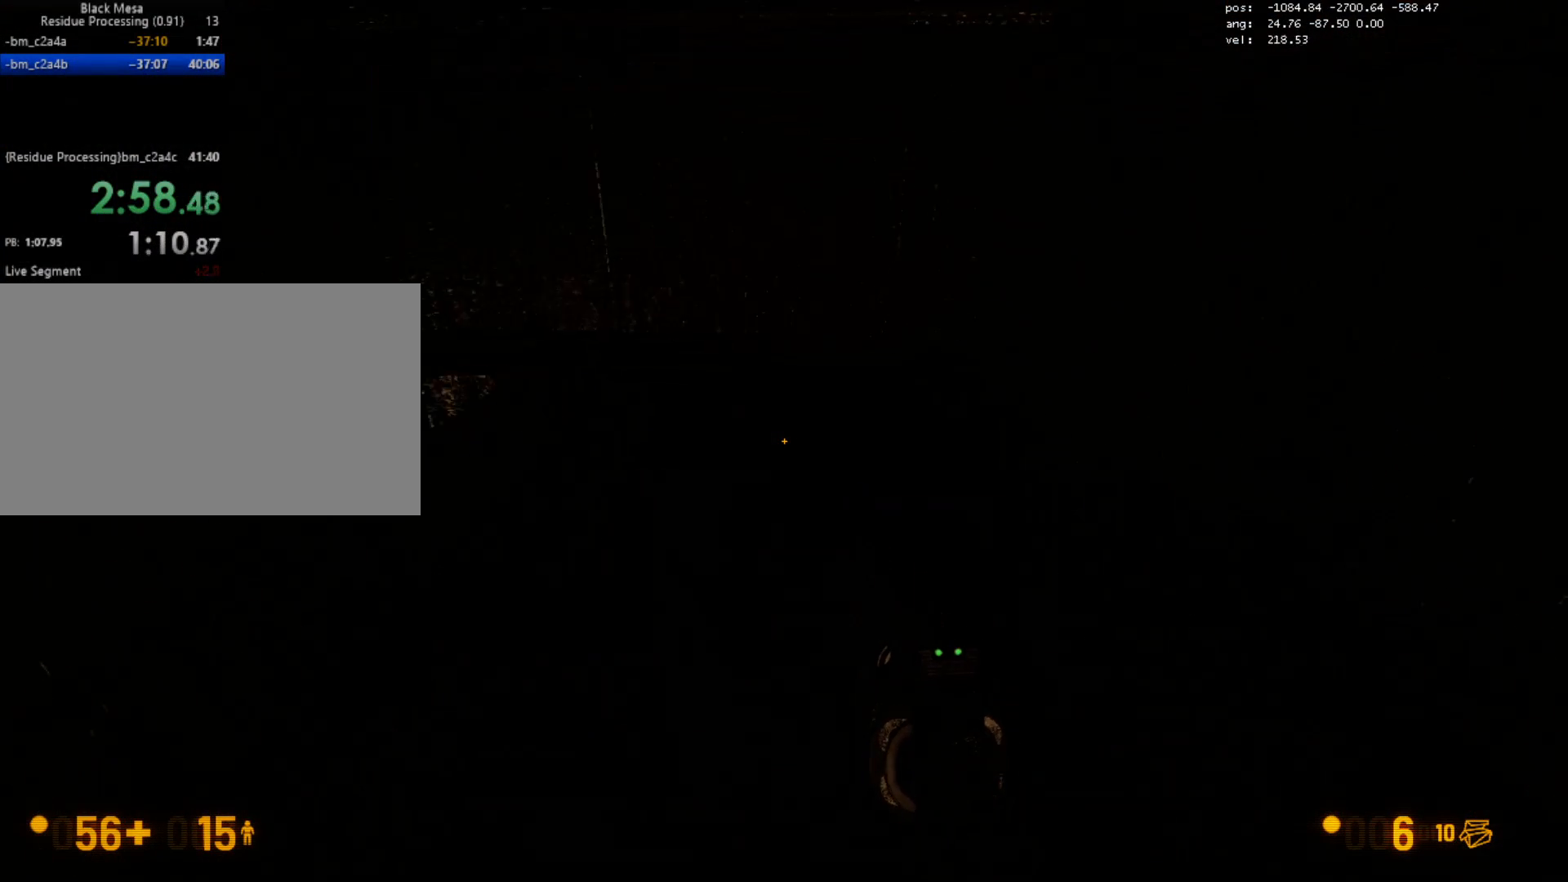
{"keys": ["a", "ctrl", "w"], "mouse": [], "events": [[150, "mouse_wheel", "down"], [183, "a", "down"], [200, "mouse_wheel", "up"], [250, "mouse_wheel", "down"], [300, "mouse_wheel", "up"], [333, "mouse_wheel", "down"], [383, "mouse_wheel", "up"]]}
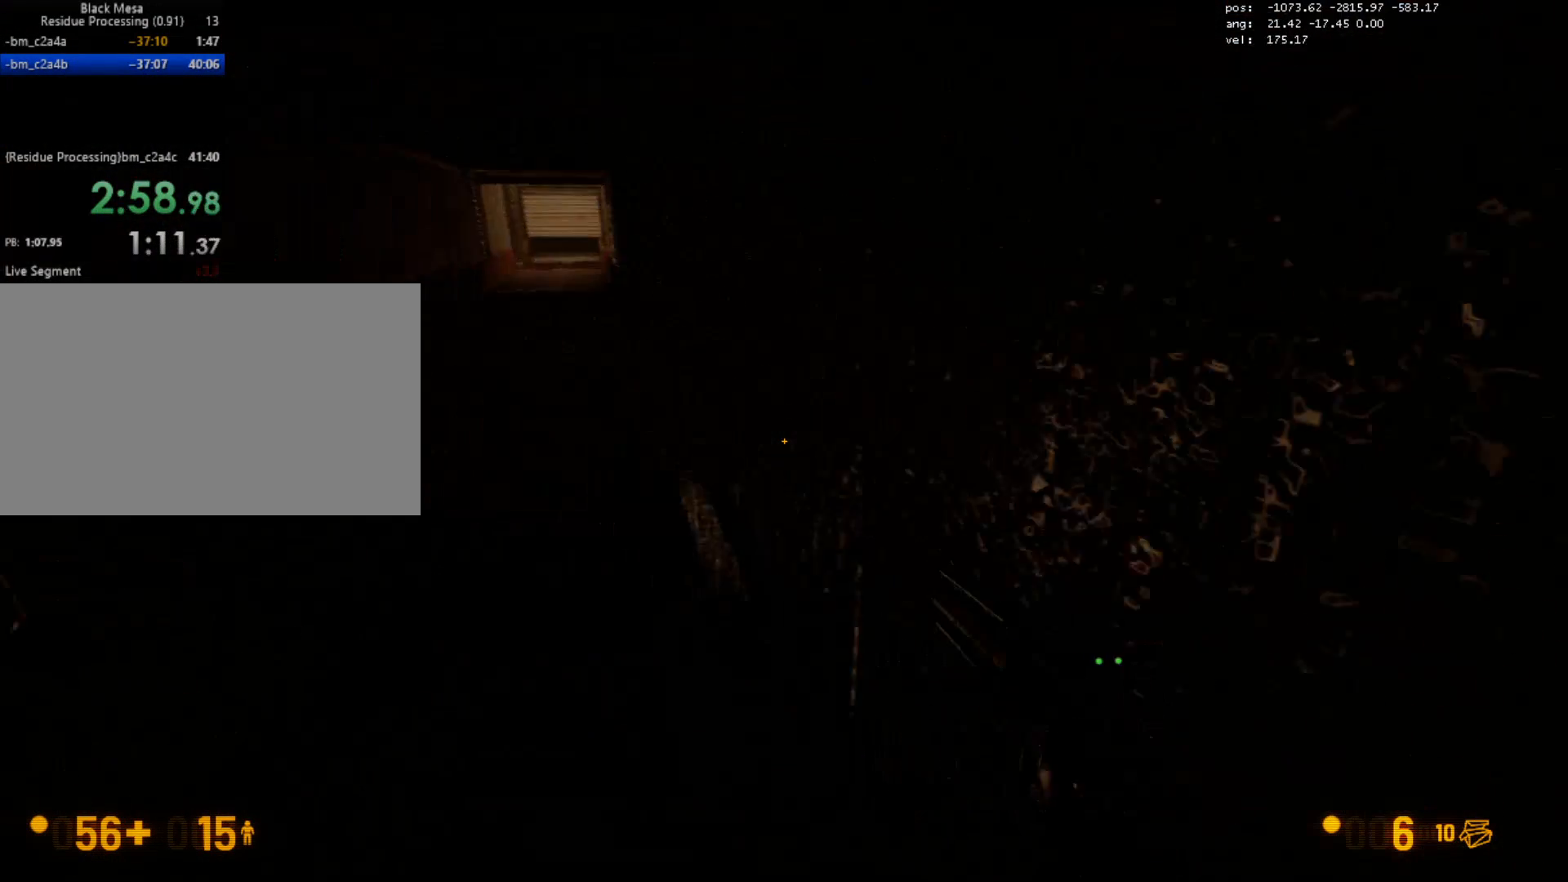
{"keys": ["ctrl", "w"], "mouse": [], "events": [[100, "a", "up"], [183, "mouse_wheel", "down"], [250, "mouse_wheel", "up"], [267, "mouse_wheel", "down"], [317, "mouse_wheel", "up"]]}
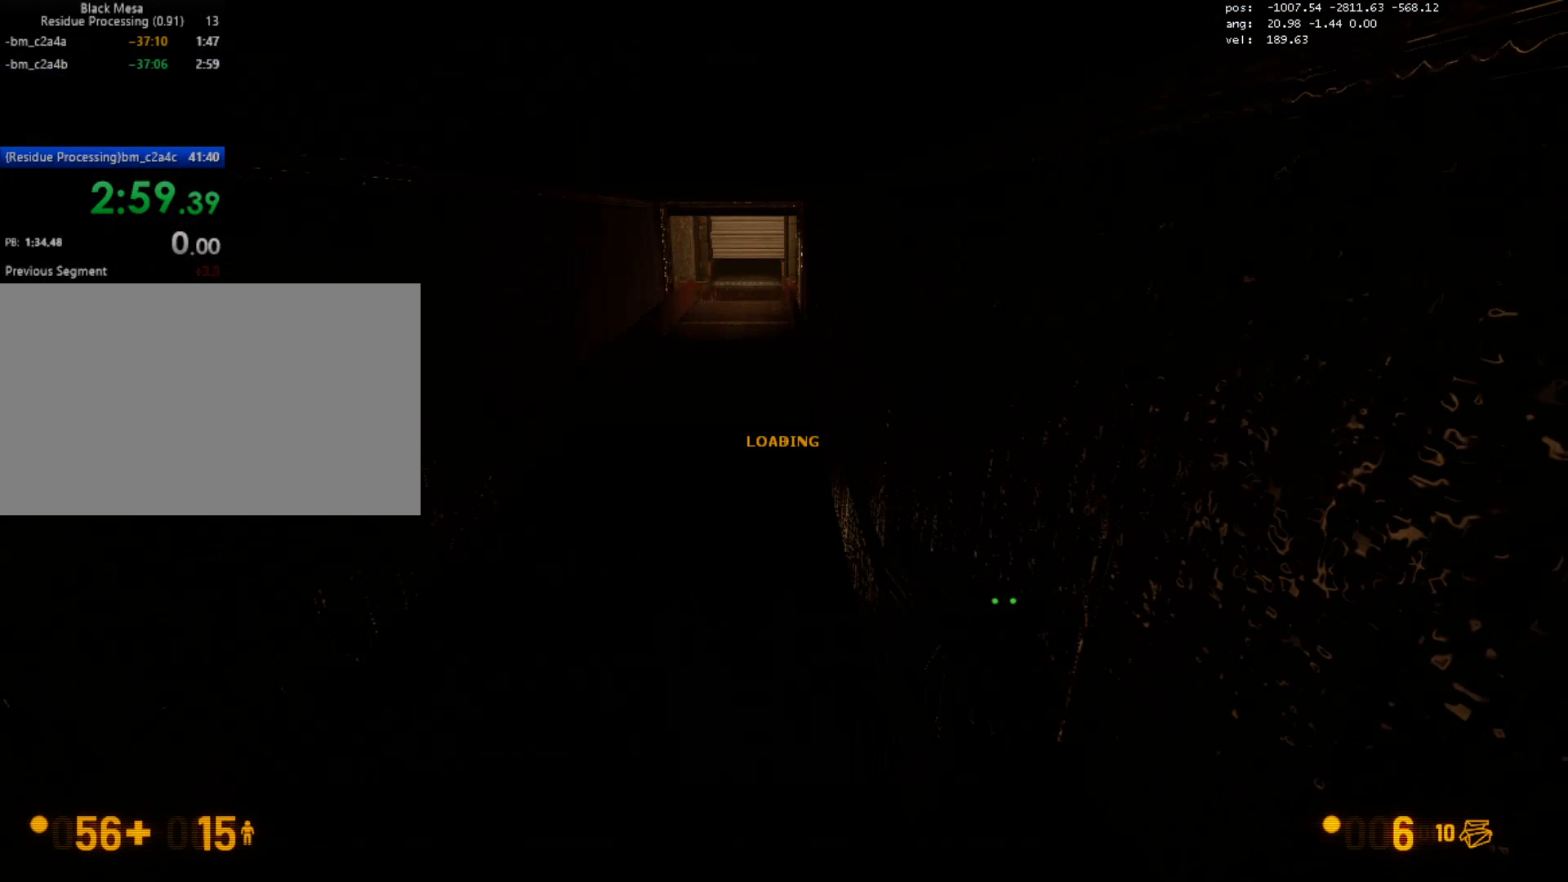
{"keys": ["ctrl"], "mouse": [], "events": [[367, "w", "up"]]}
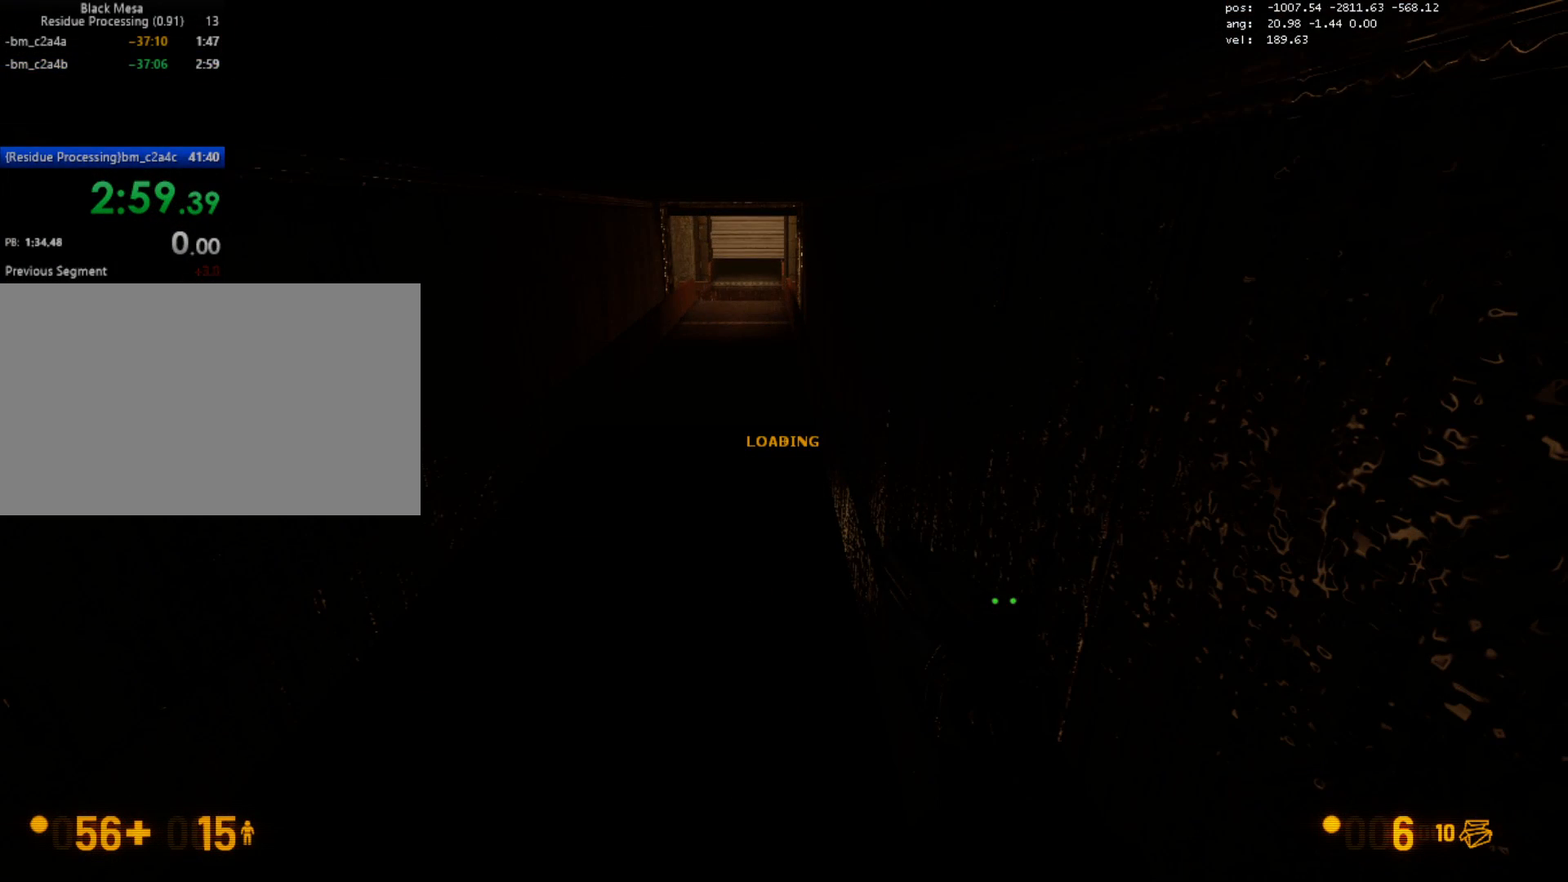
{"keys": ["ctrl"], "mouse": [], "events": []}
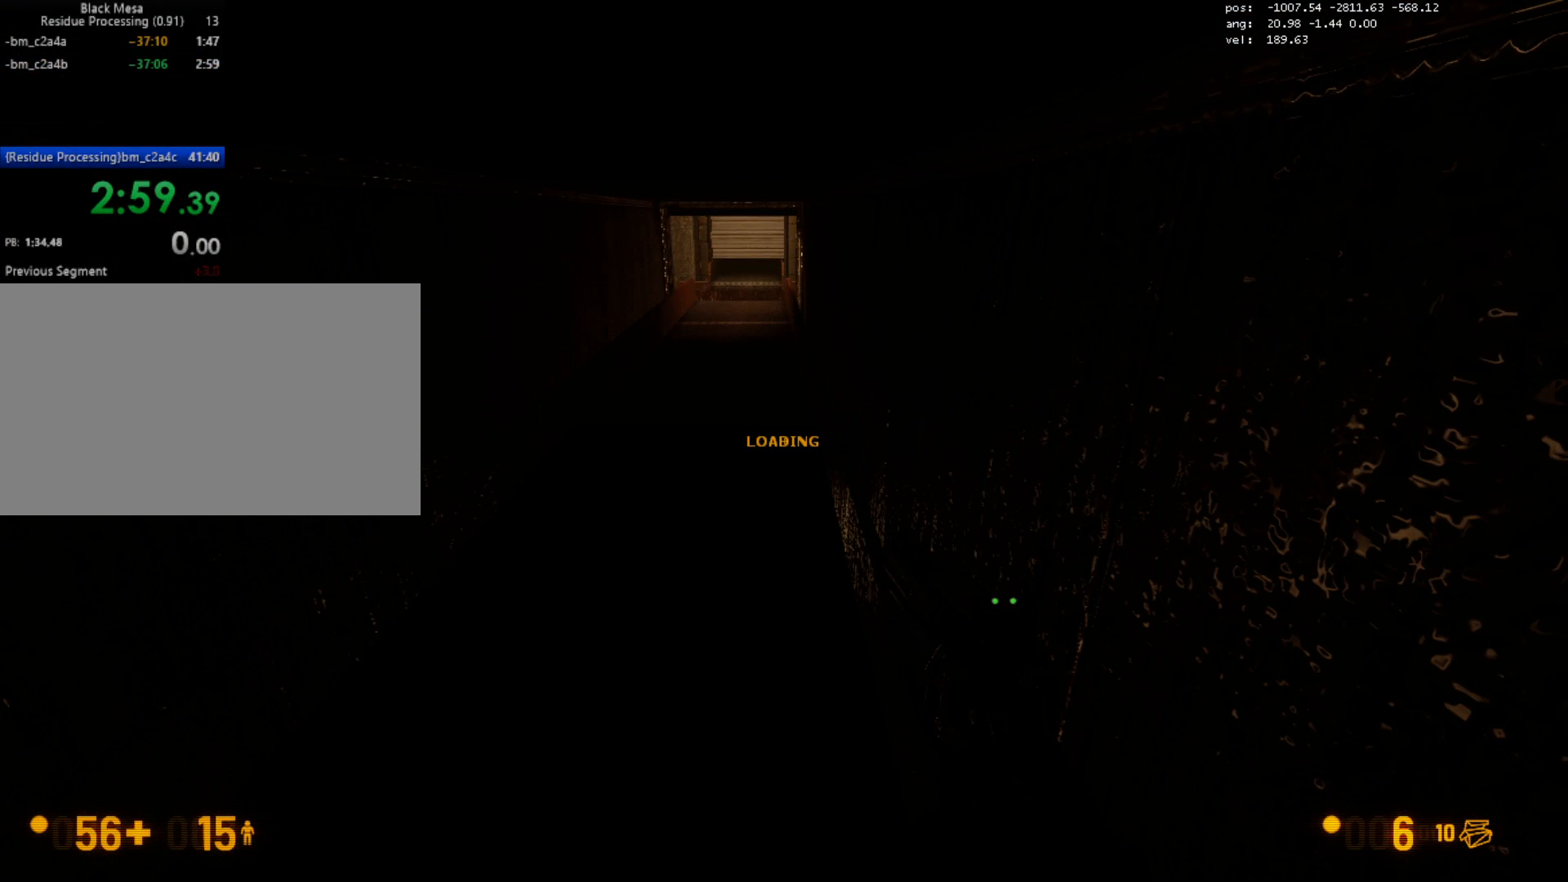
{"keys": ["ctrl"], "mouse": [], "events": []}
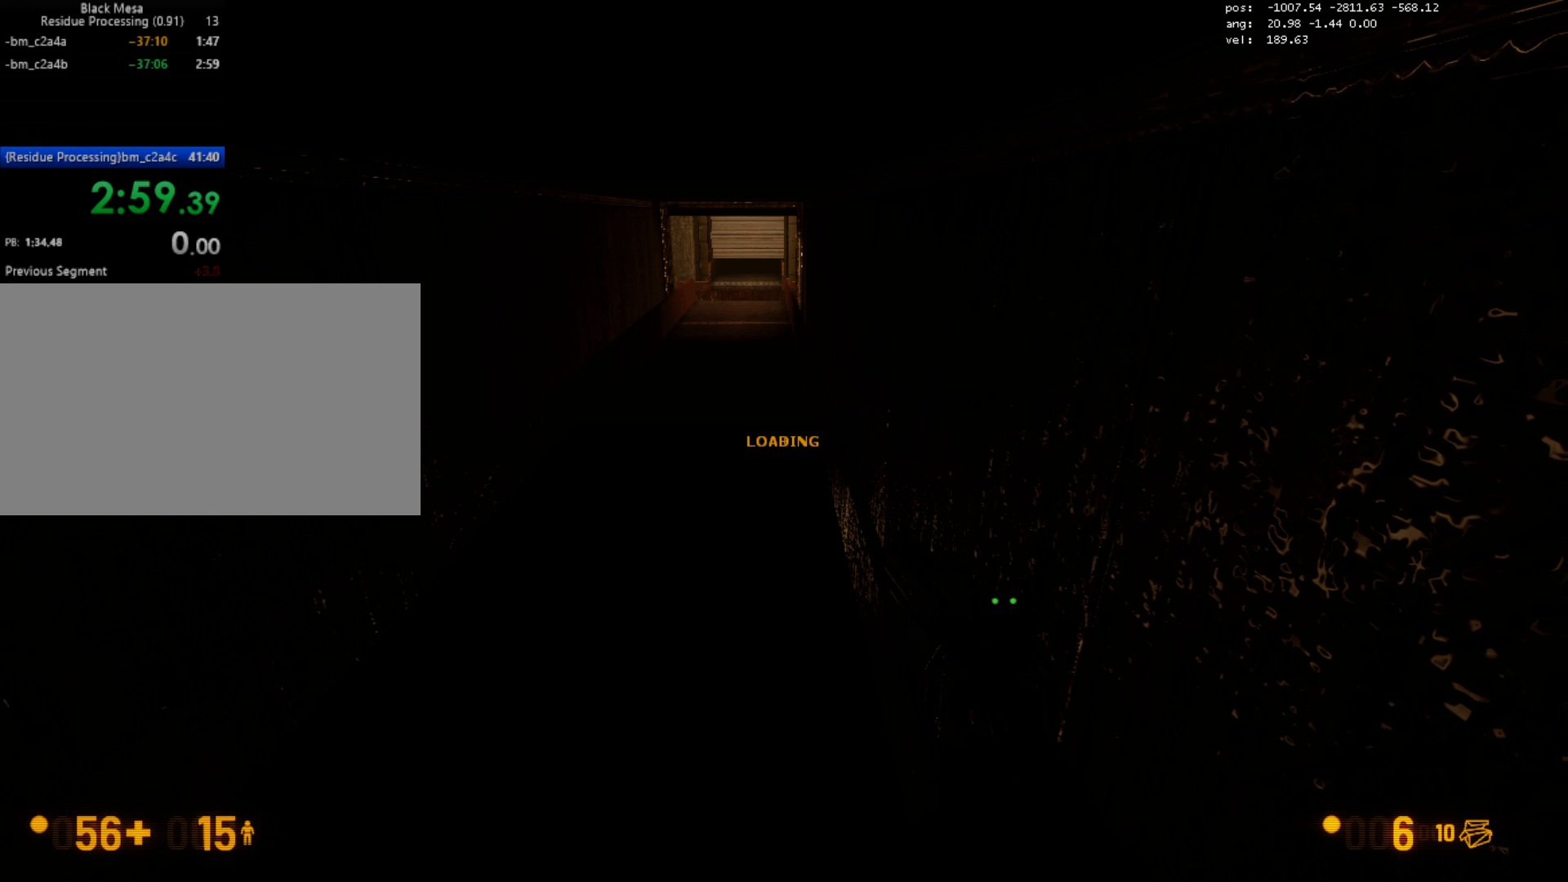
{"keys": ["ctrl"], "mouse": [], "events": []}
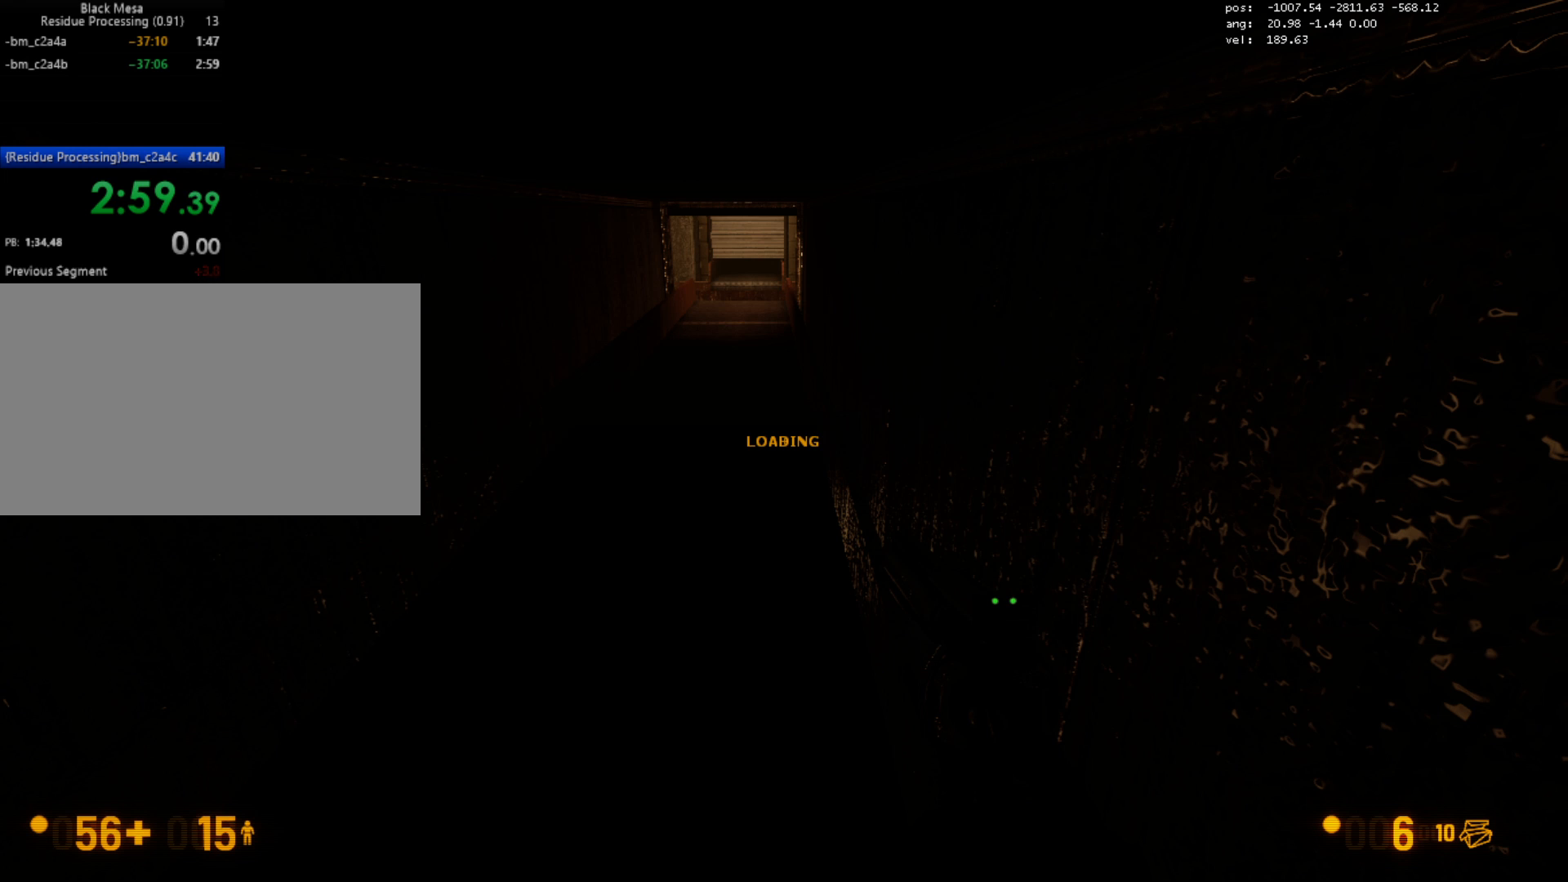
{"keys": ["ctrl"], "mouse": [], "events": []}
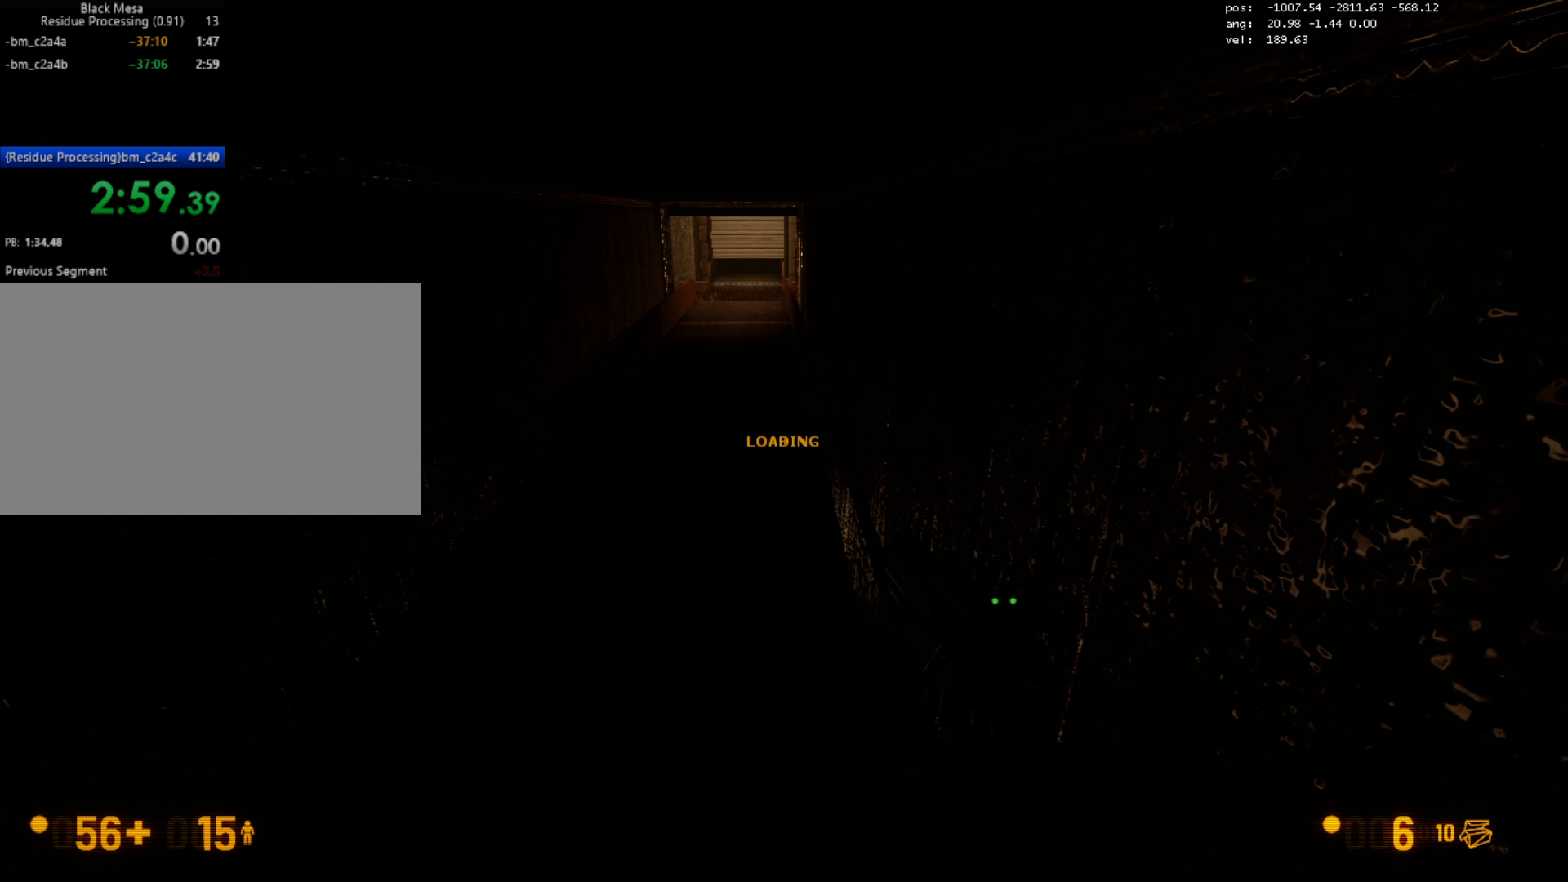
{"keys": ["ctrl"], "mouse": [], "events": []}
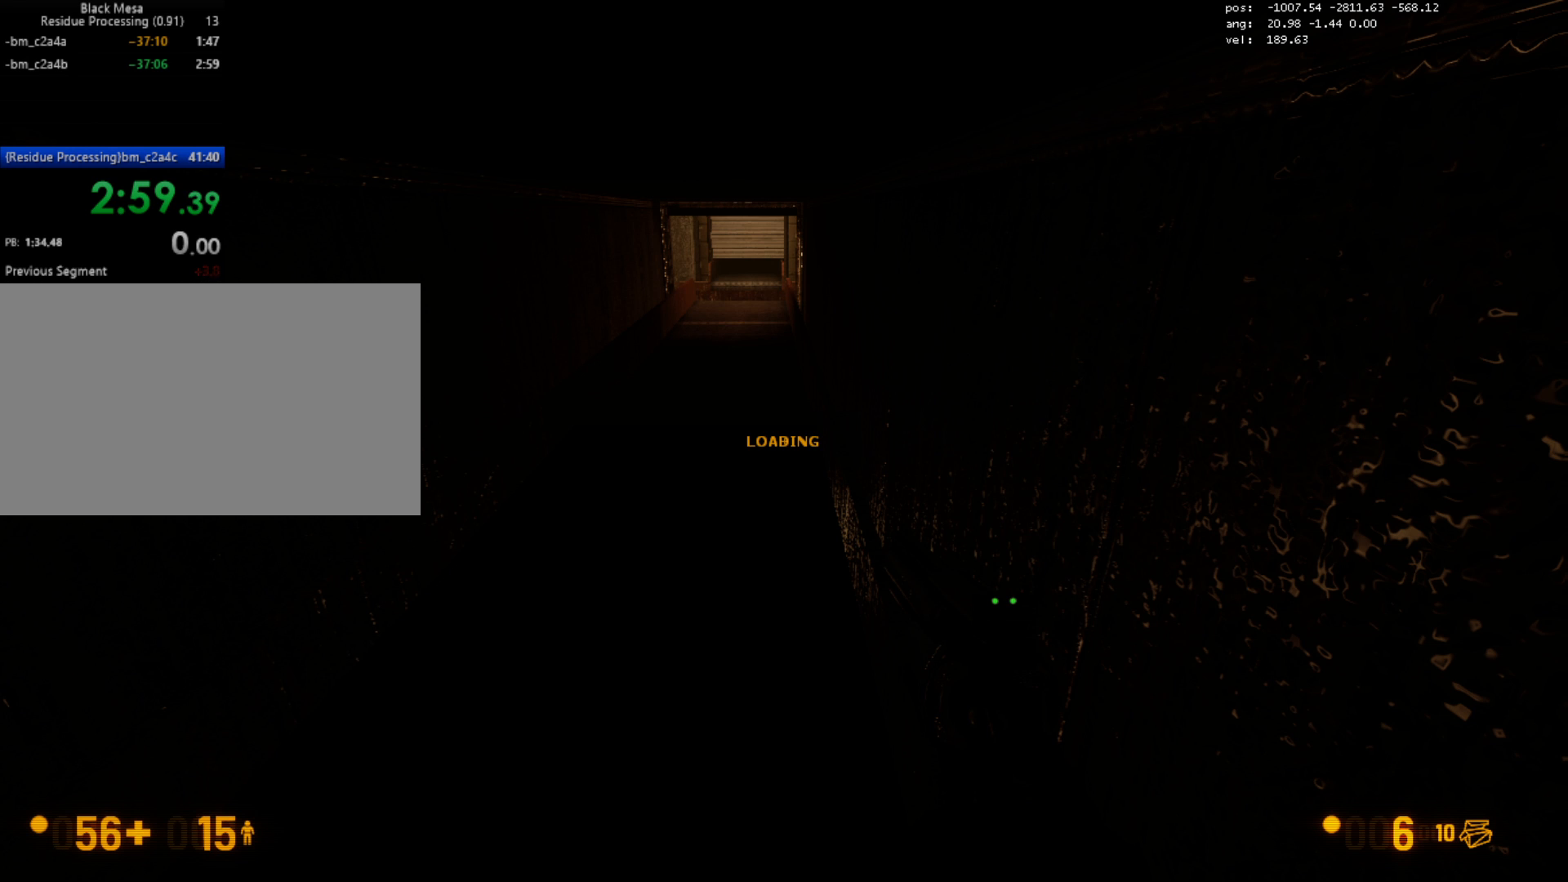
{"keys": ["ctrl"], "mouse": [], "events": []}
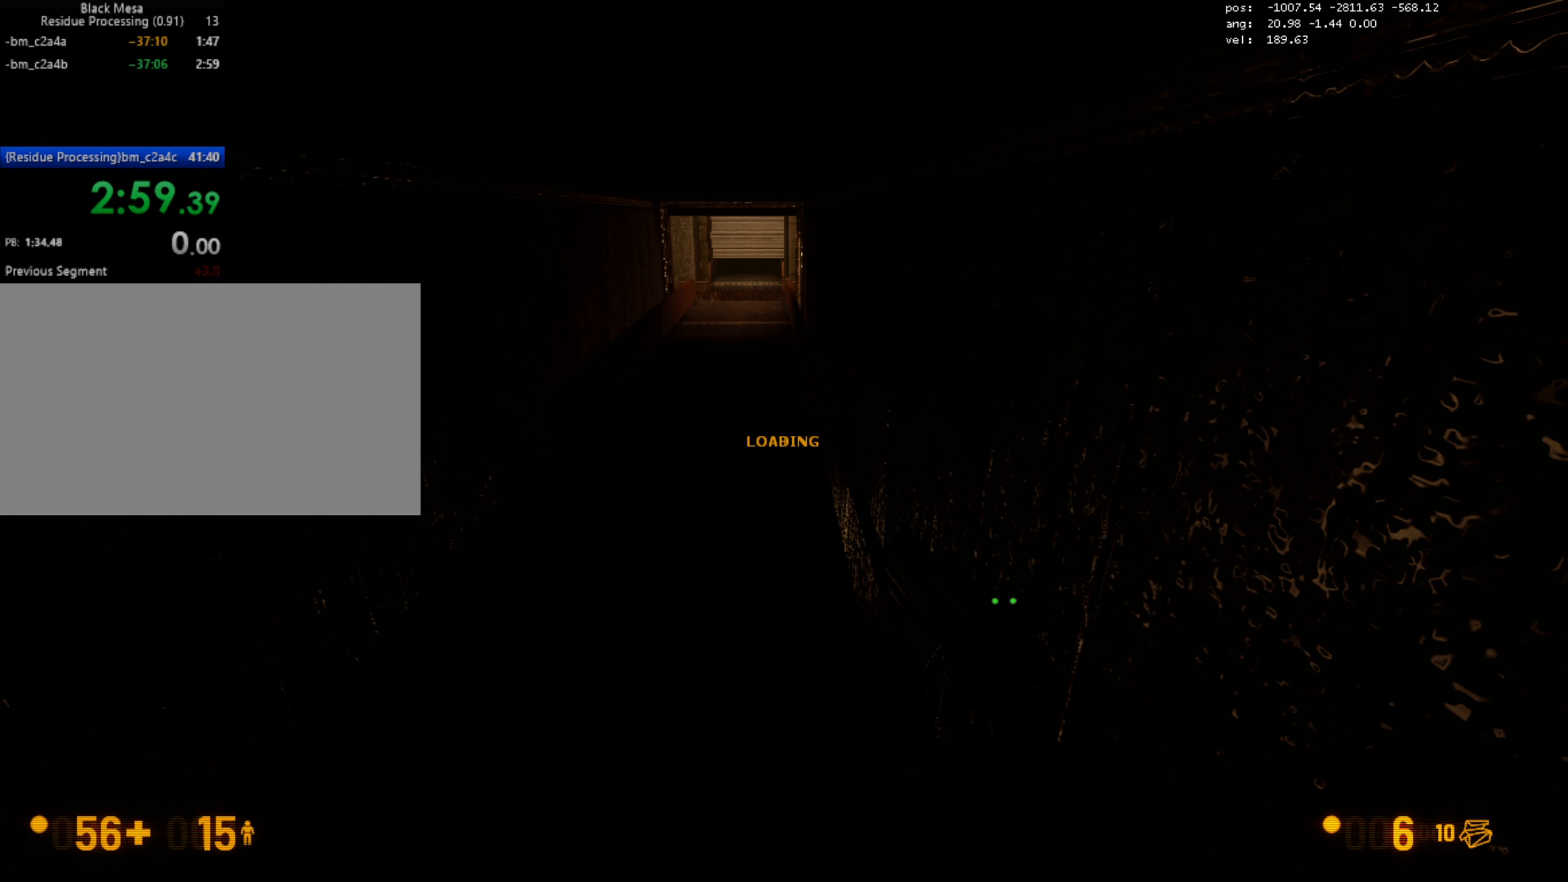
{"keys": ["ctrl"], "mouse": [], "events": []}
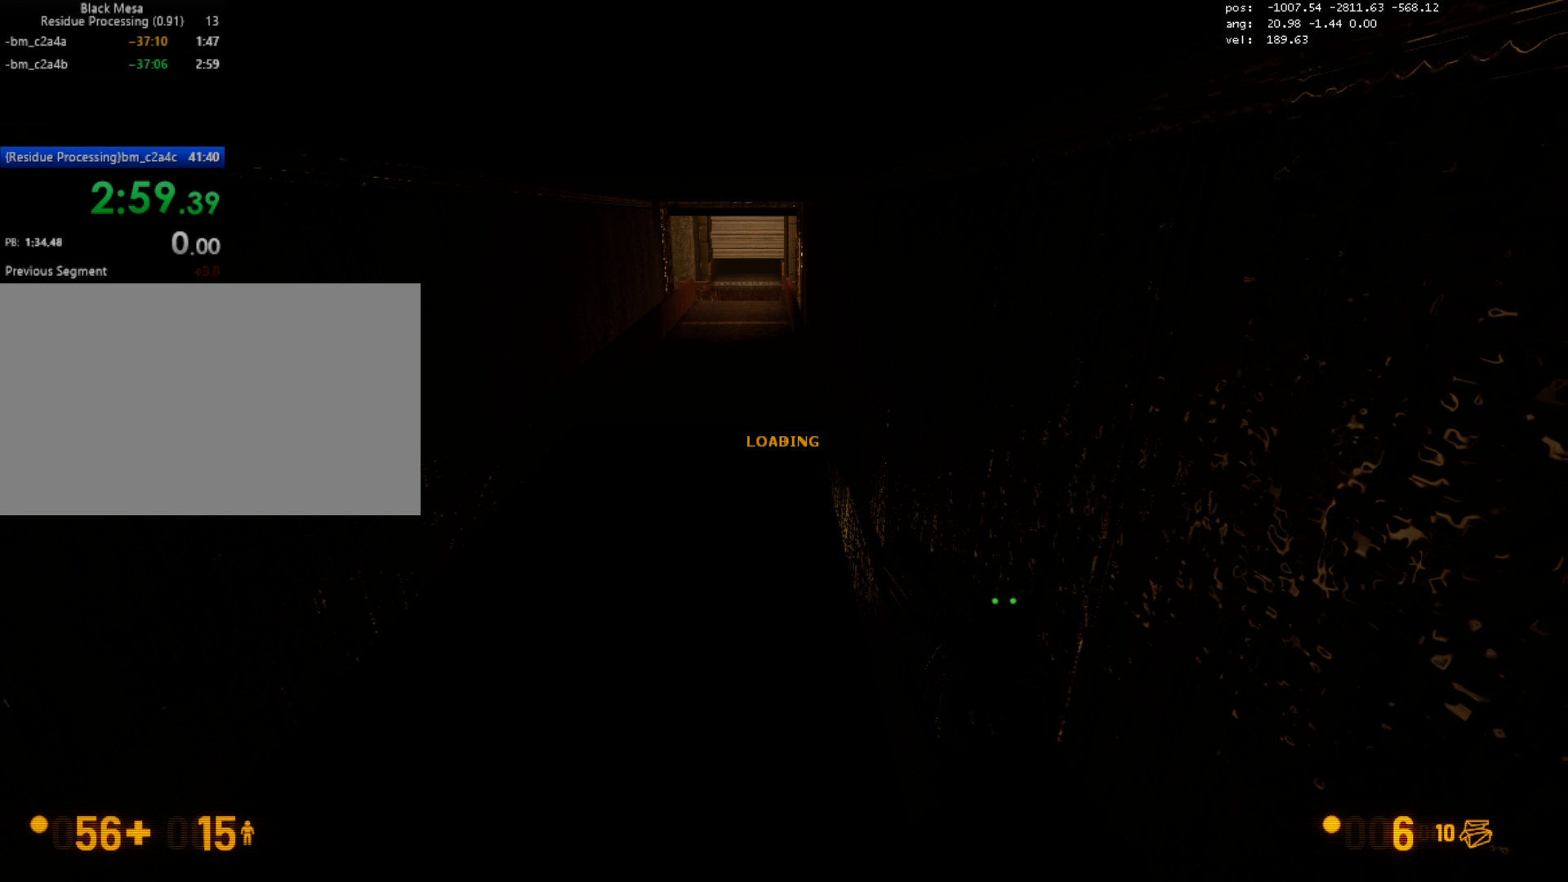
{"keys": ["ctrl"], "mouse": [], "events": []}
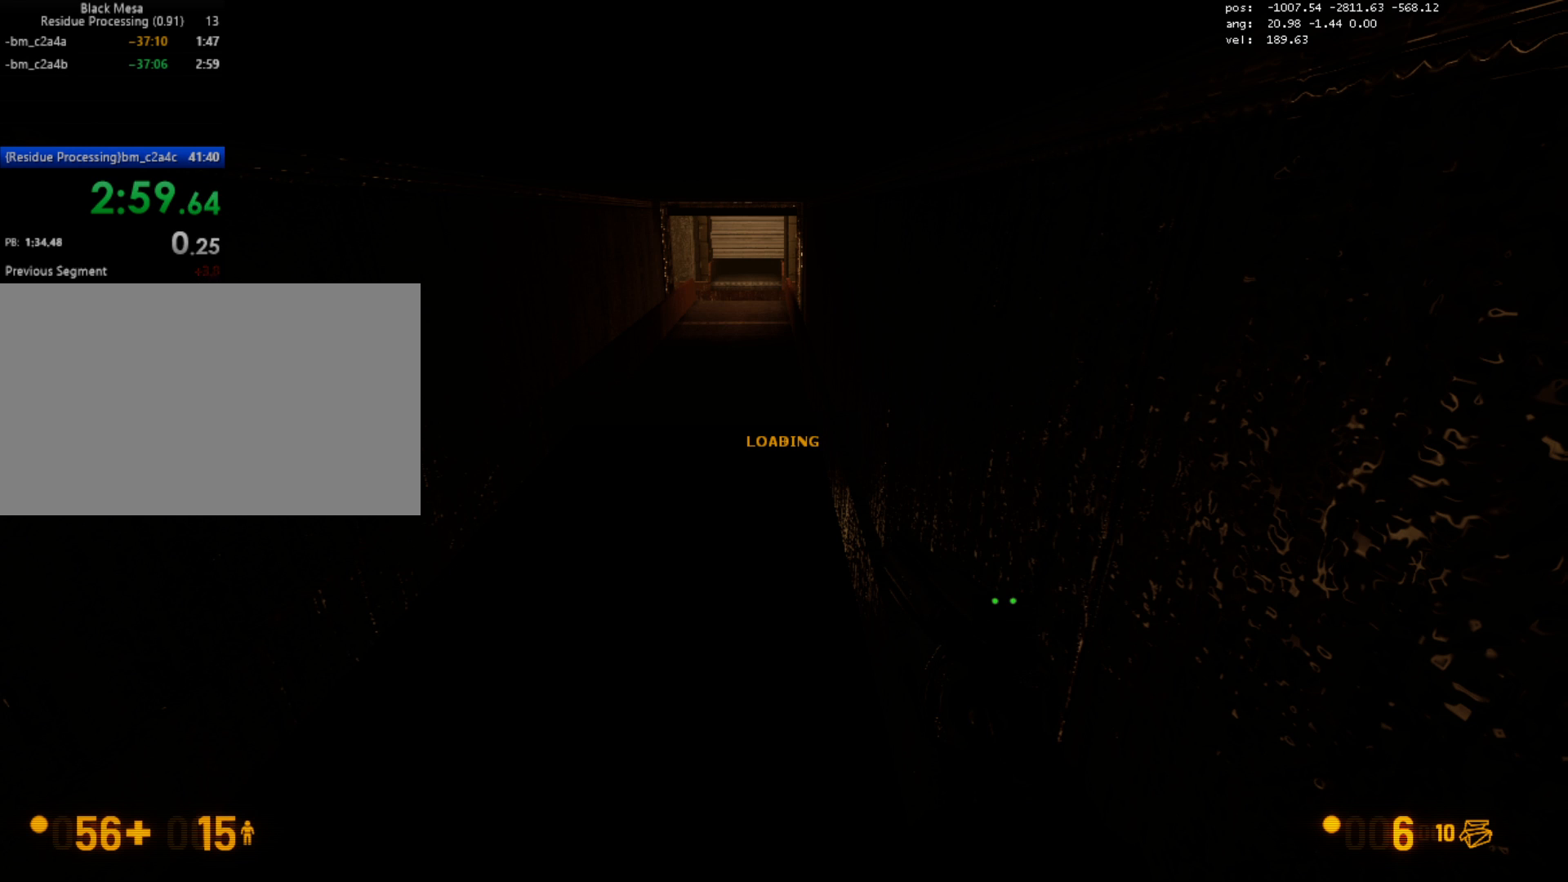
{"keys": ["ctrl"], "mouse": [], "events": []}
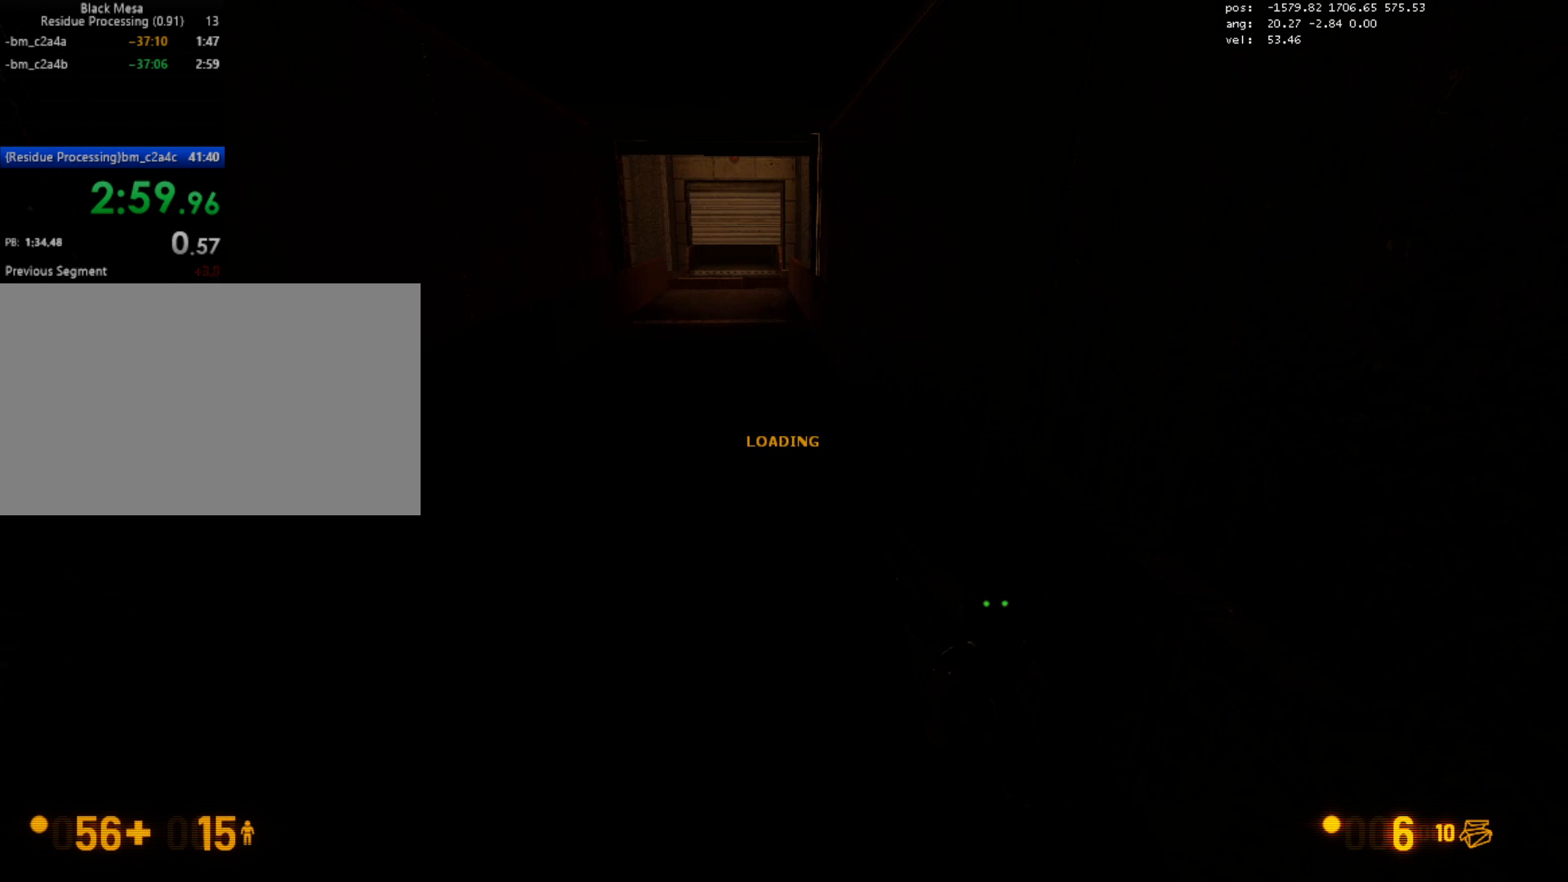
{"keys": ["ctrl"], "mouse": [], "events": []}
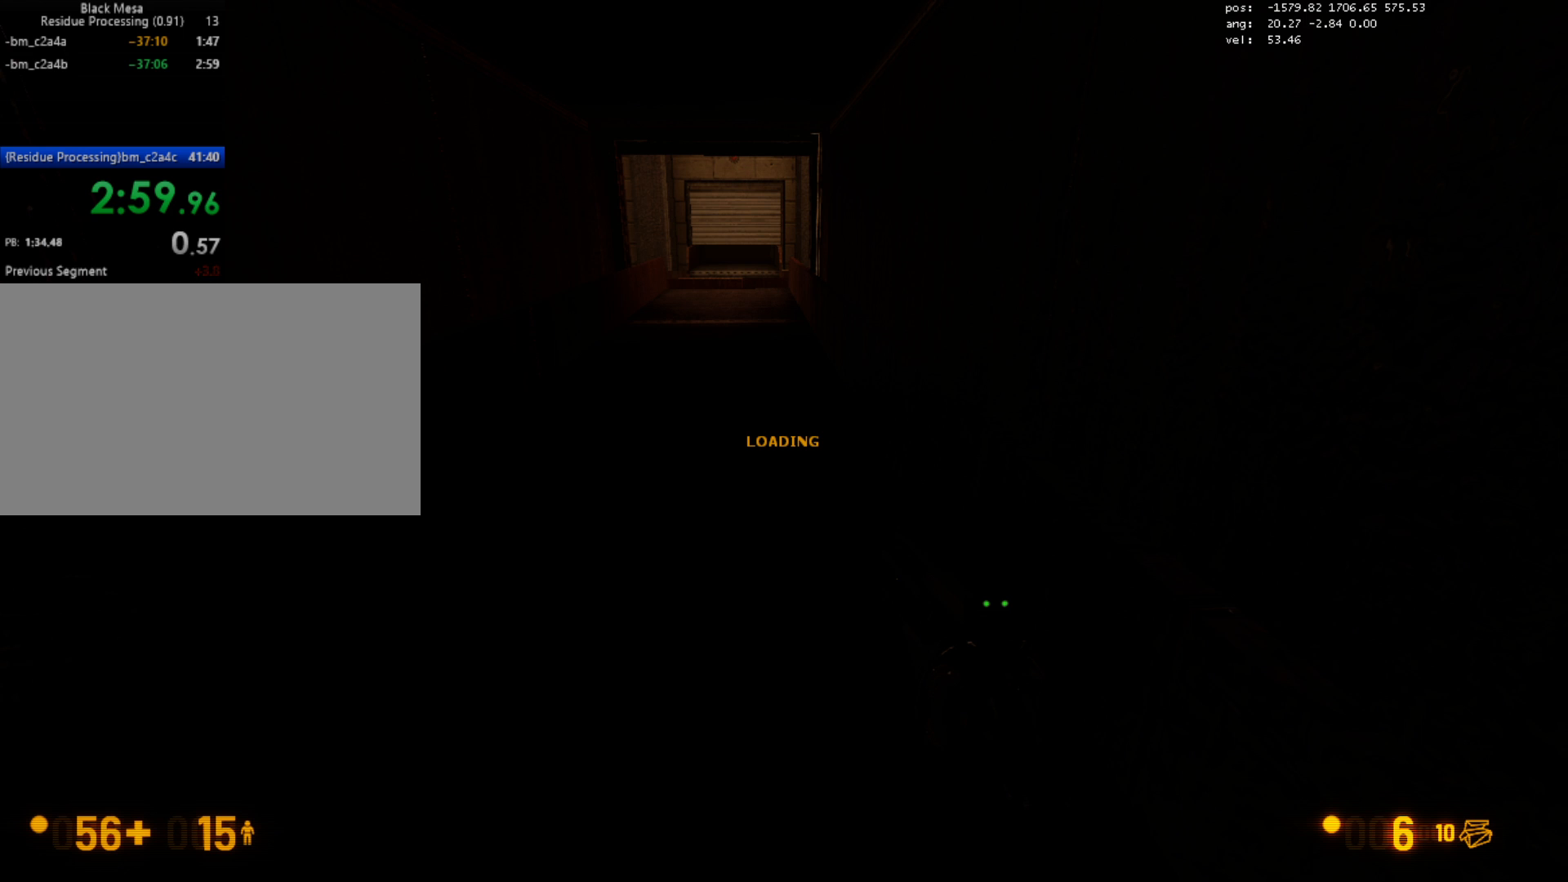
{"keys": ["ctrl"], "mouse": [], "events": []}
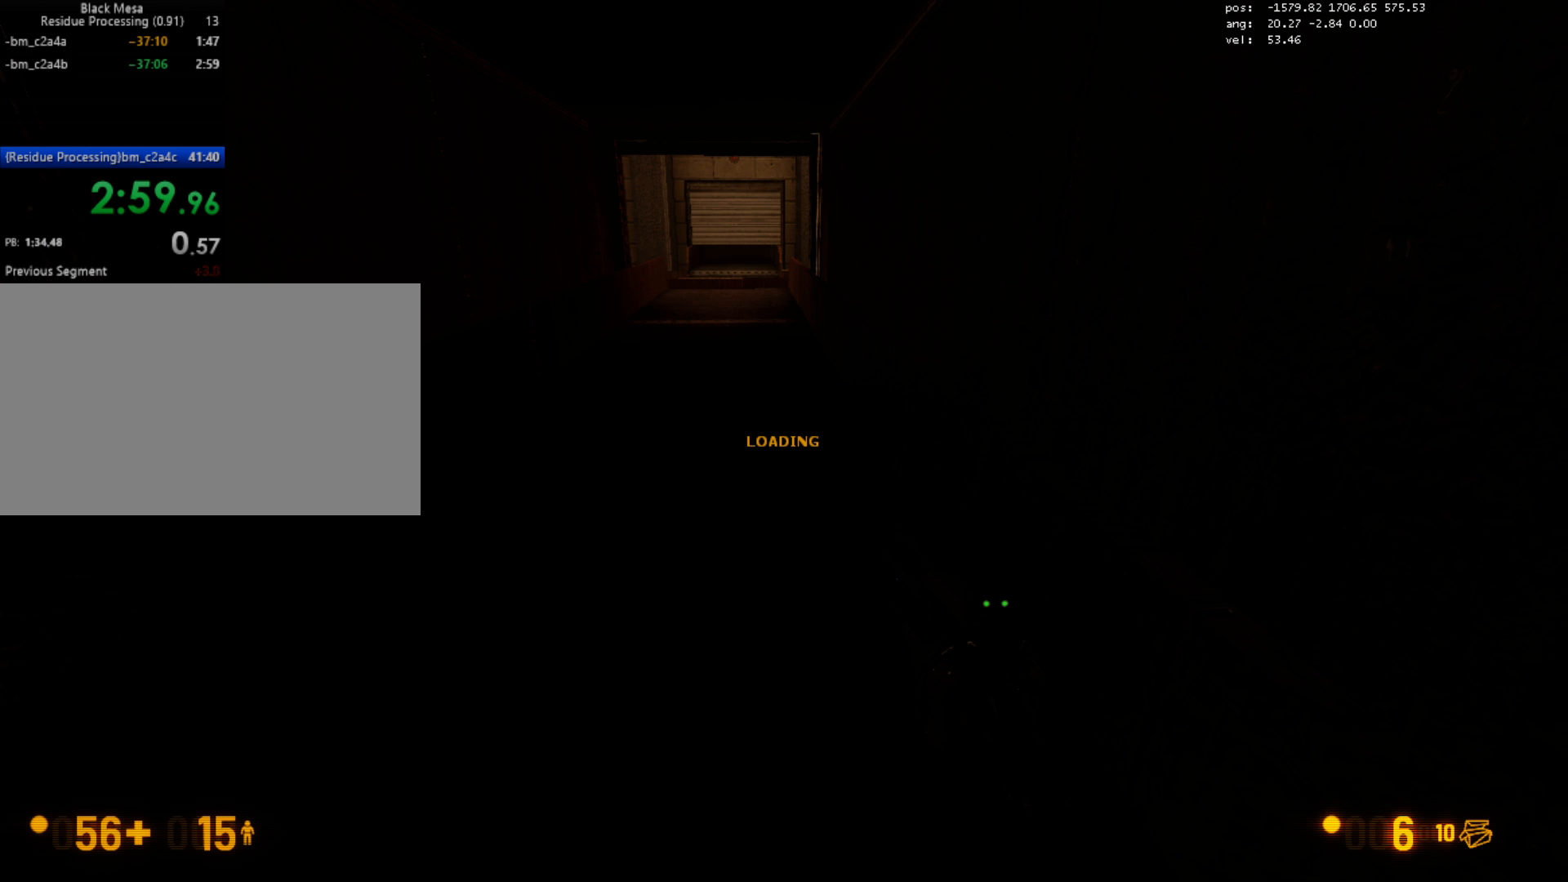
{"keys": ["ctrl"], "mouse": [], "events": []}
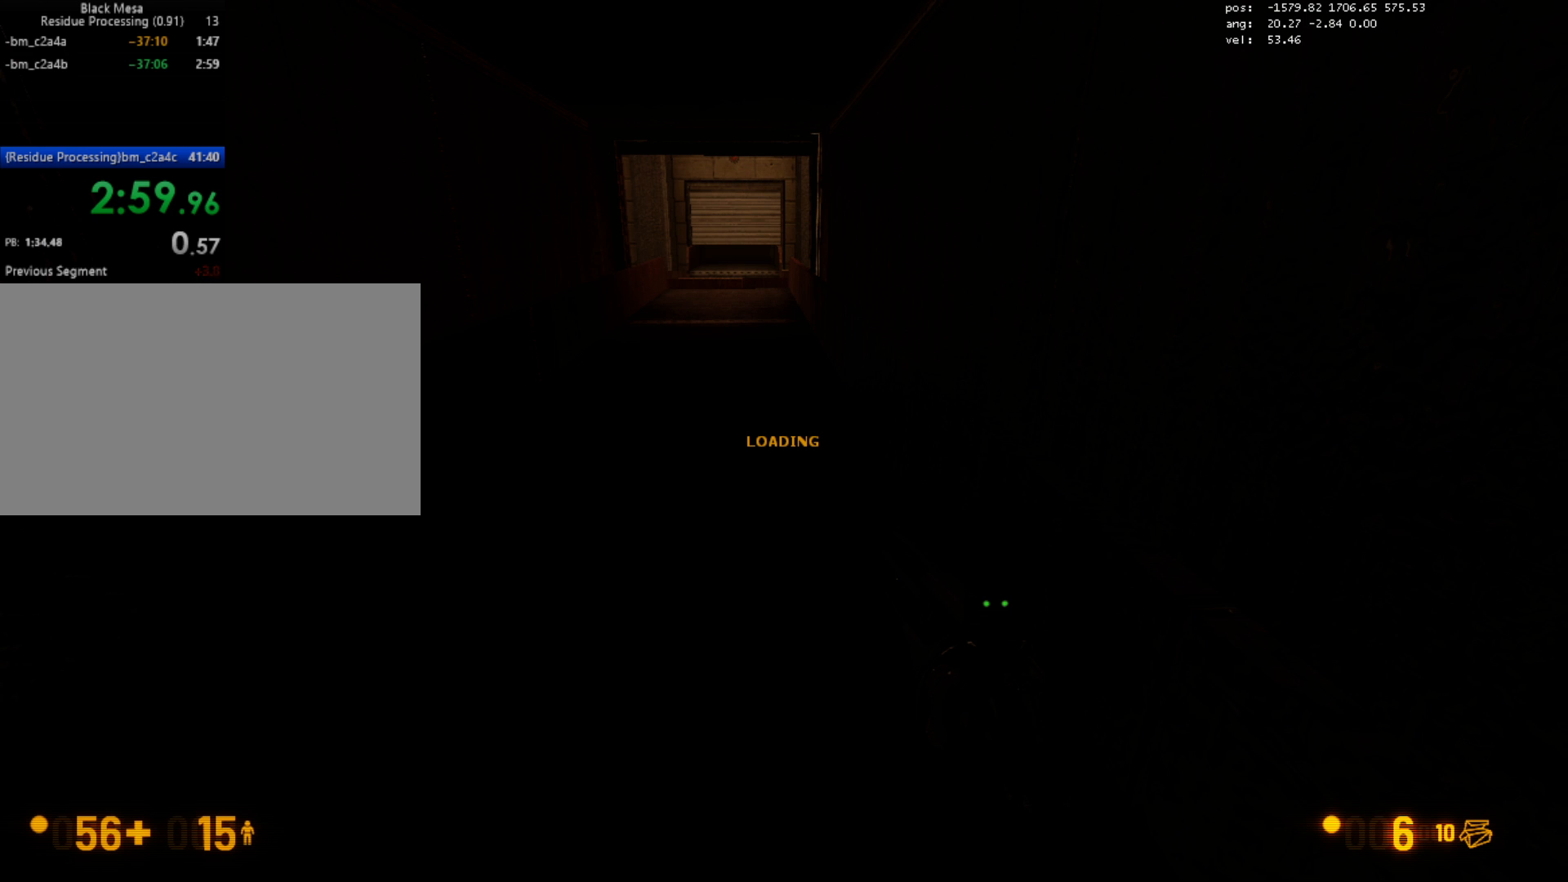
{"keys": ["ctrl"], "mouse": [], "events": []}
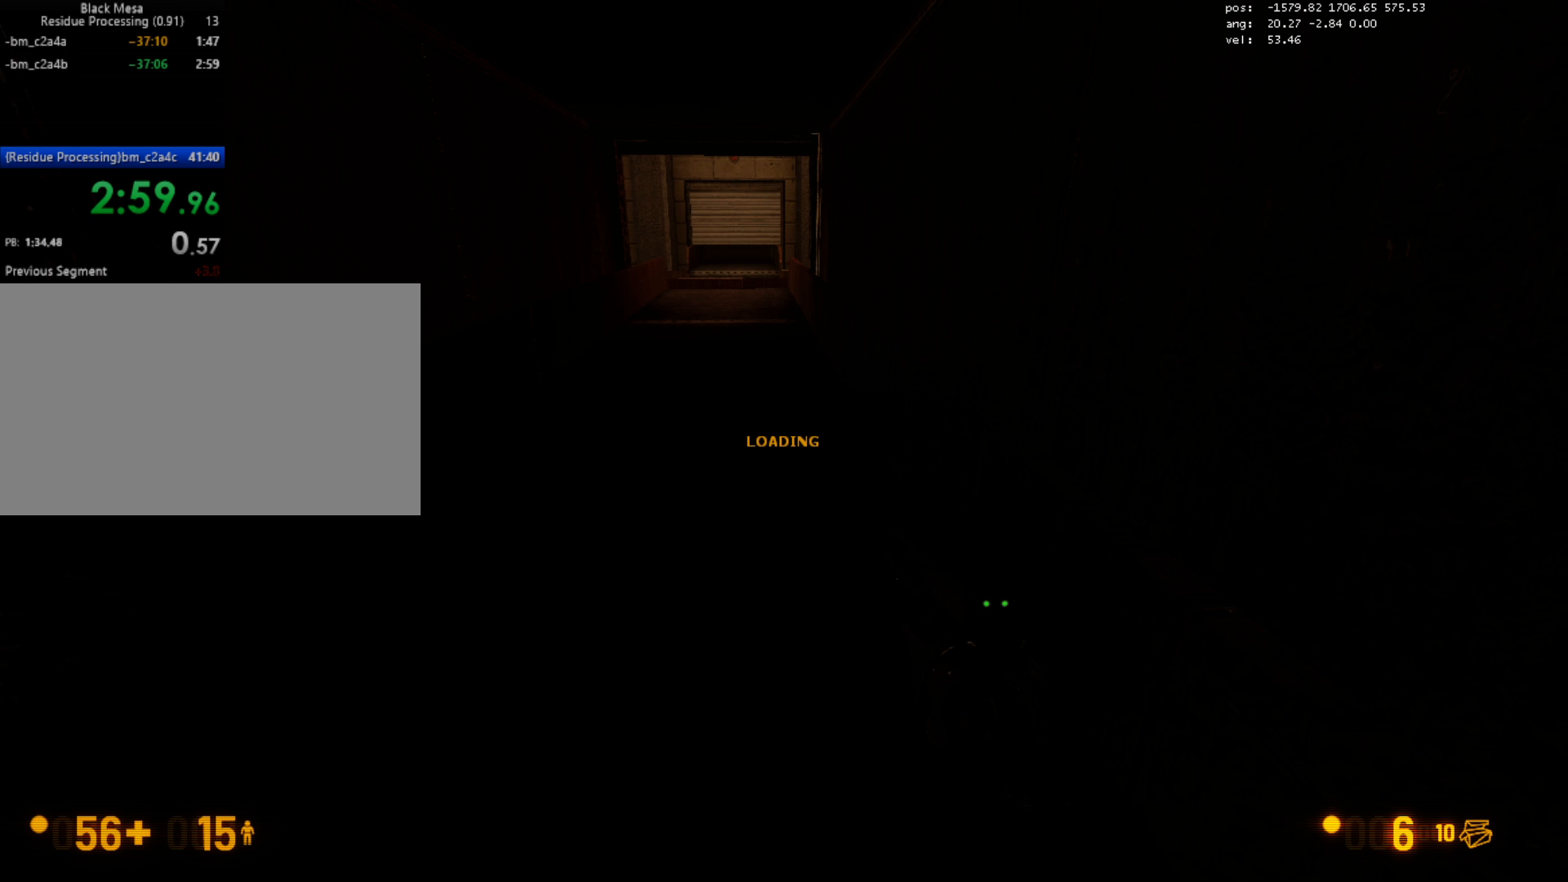
{"keys": ["ctrl"], "mouse": [], "events": []}
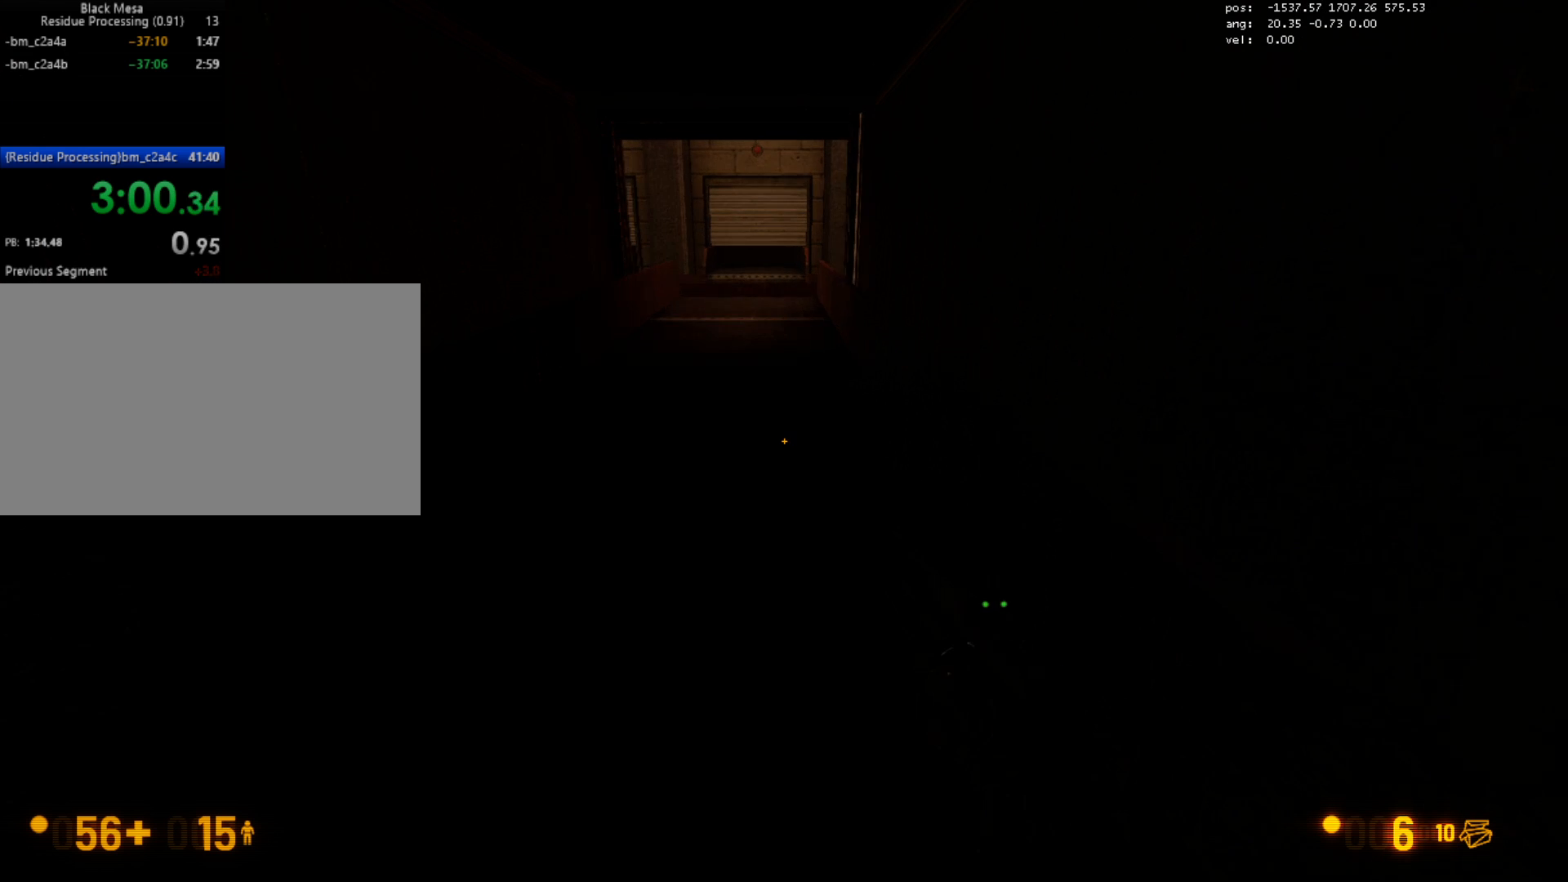
{"keys": ["ctrl"], "mouse": [], "events": []}
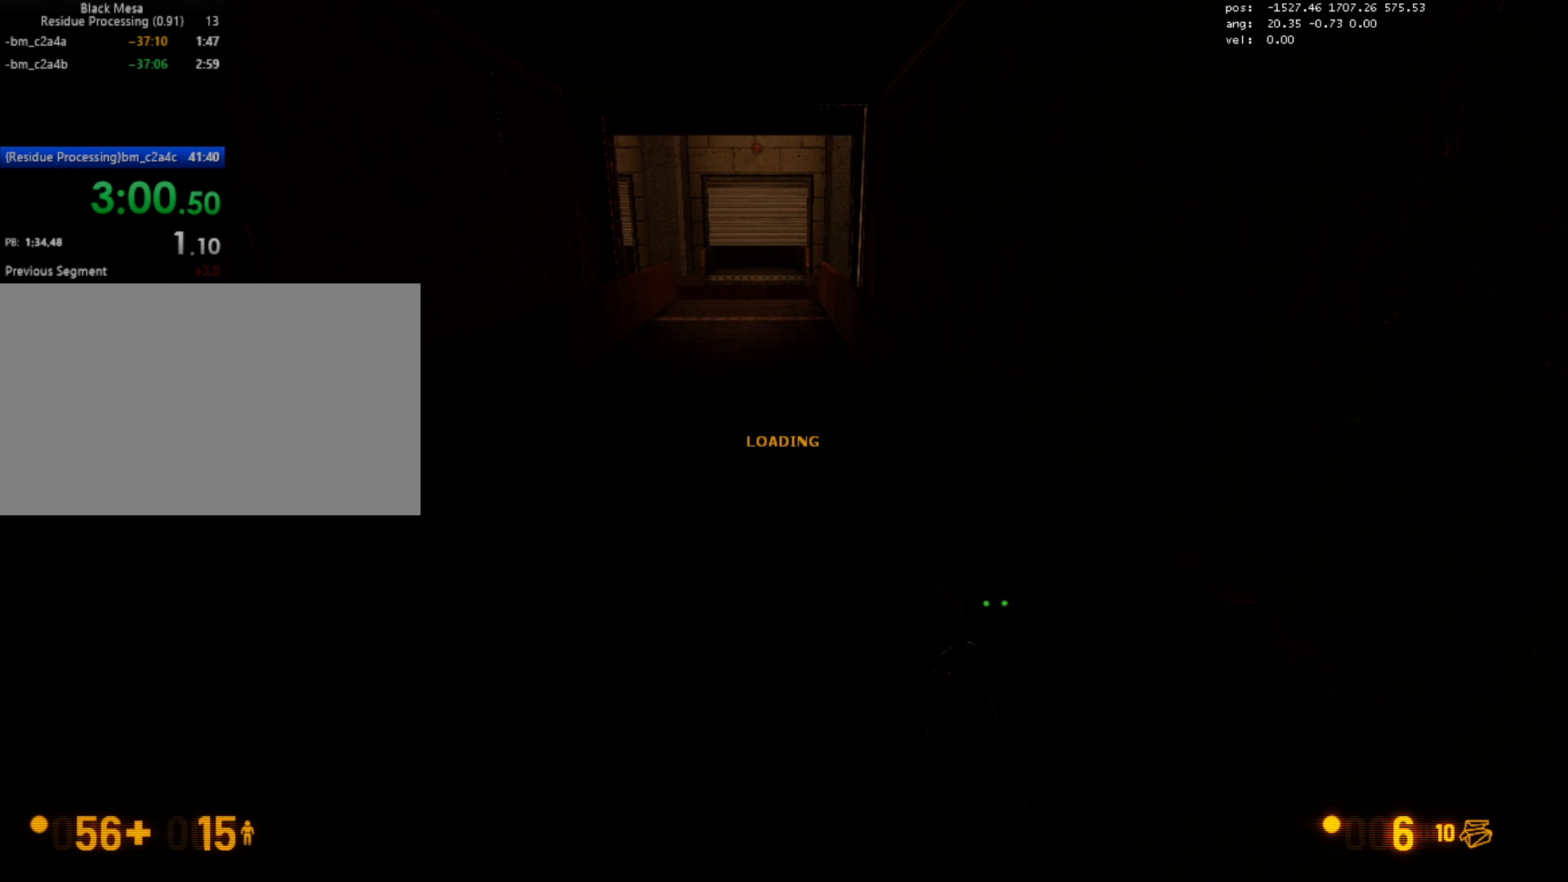
{"keys": ["ctrl"], "mouse": [], "events": []}
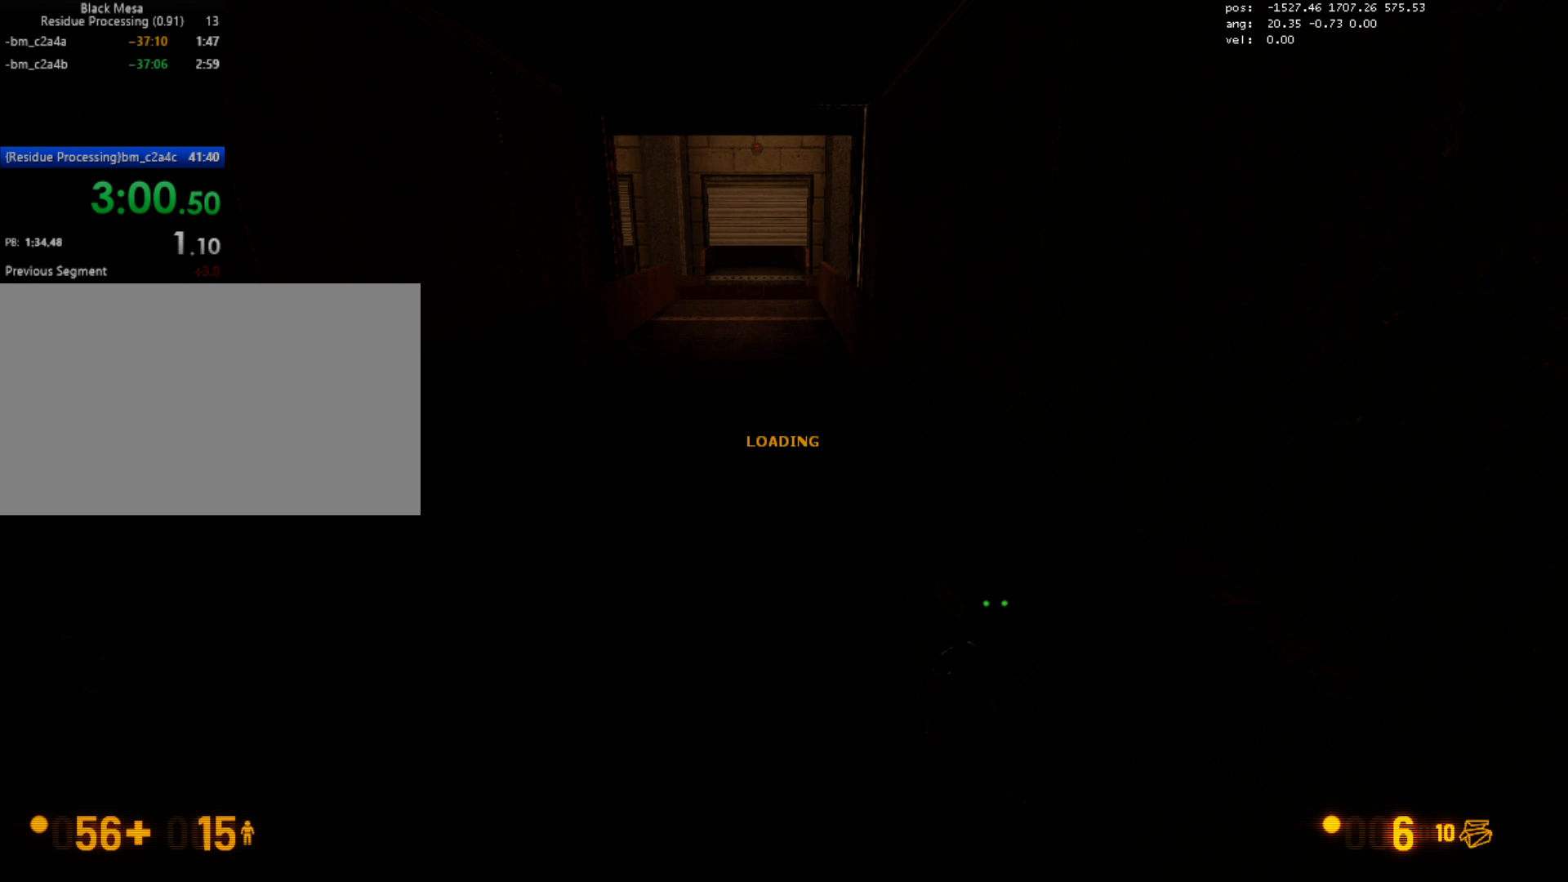
{"keys": ["ctrl"], "mouse": [], "events": []}
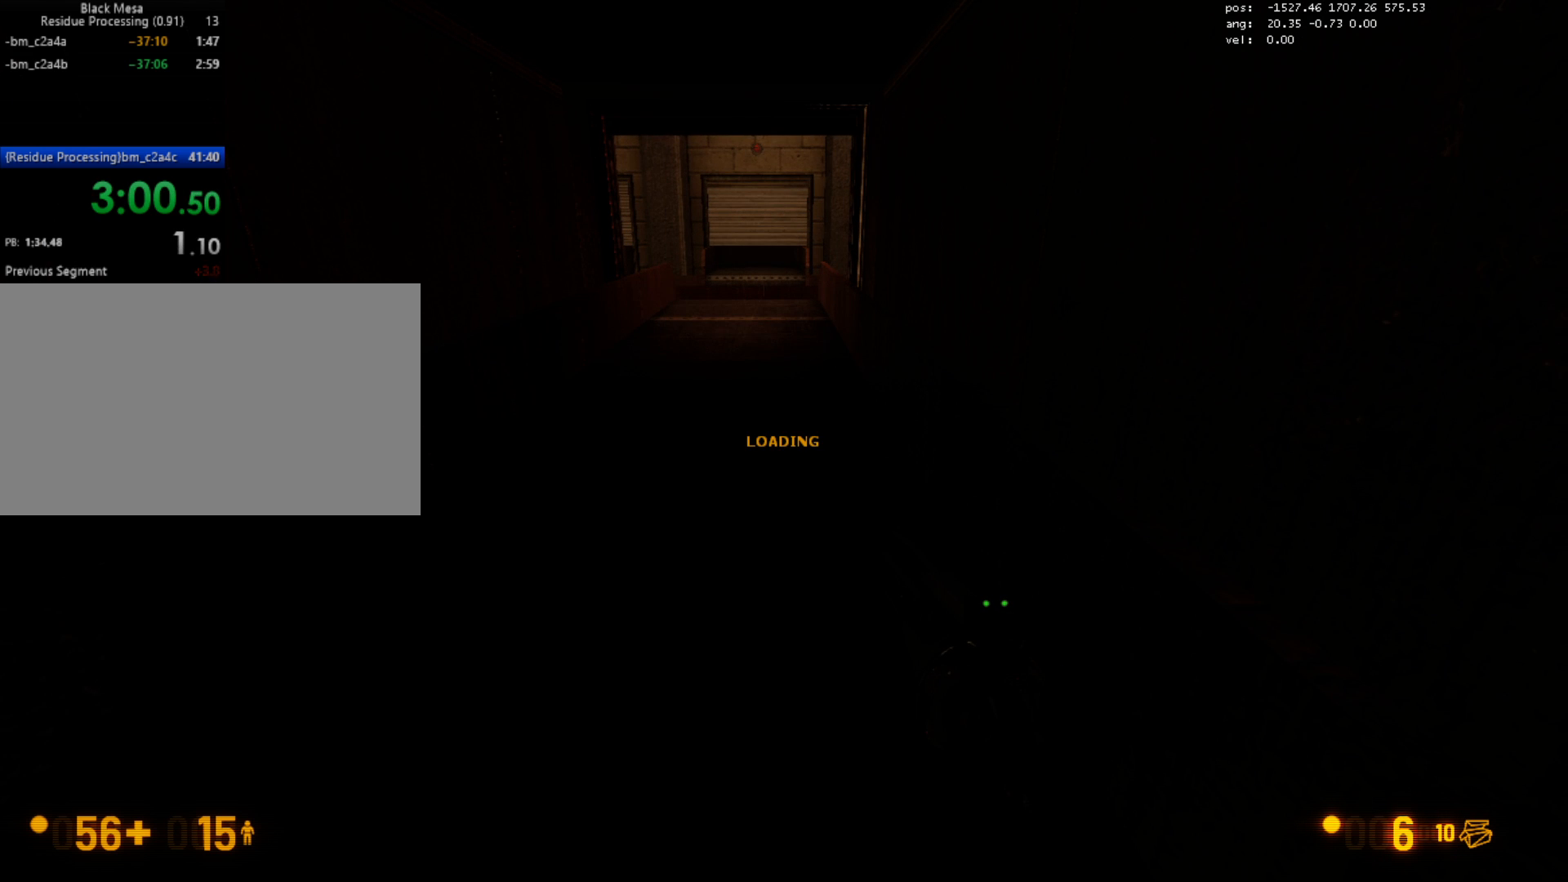
{"keys": ["ctrl"], "mouse": [], "events": []}
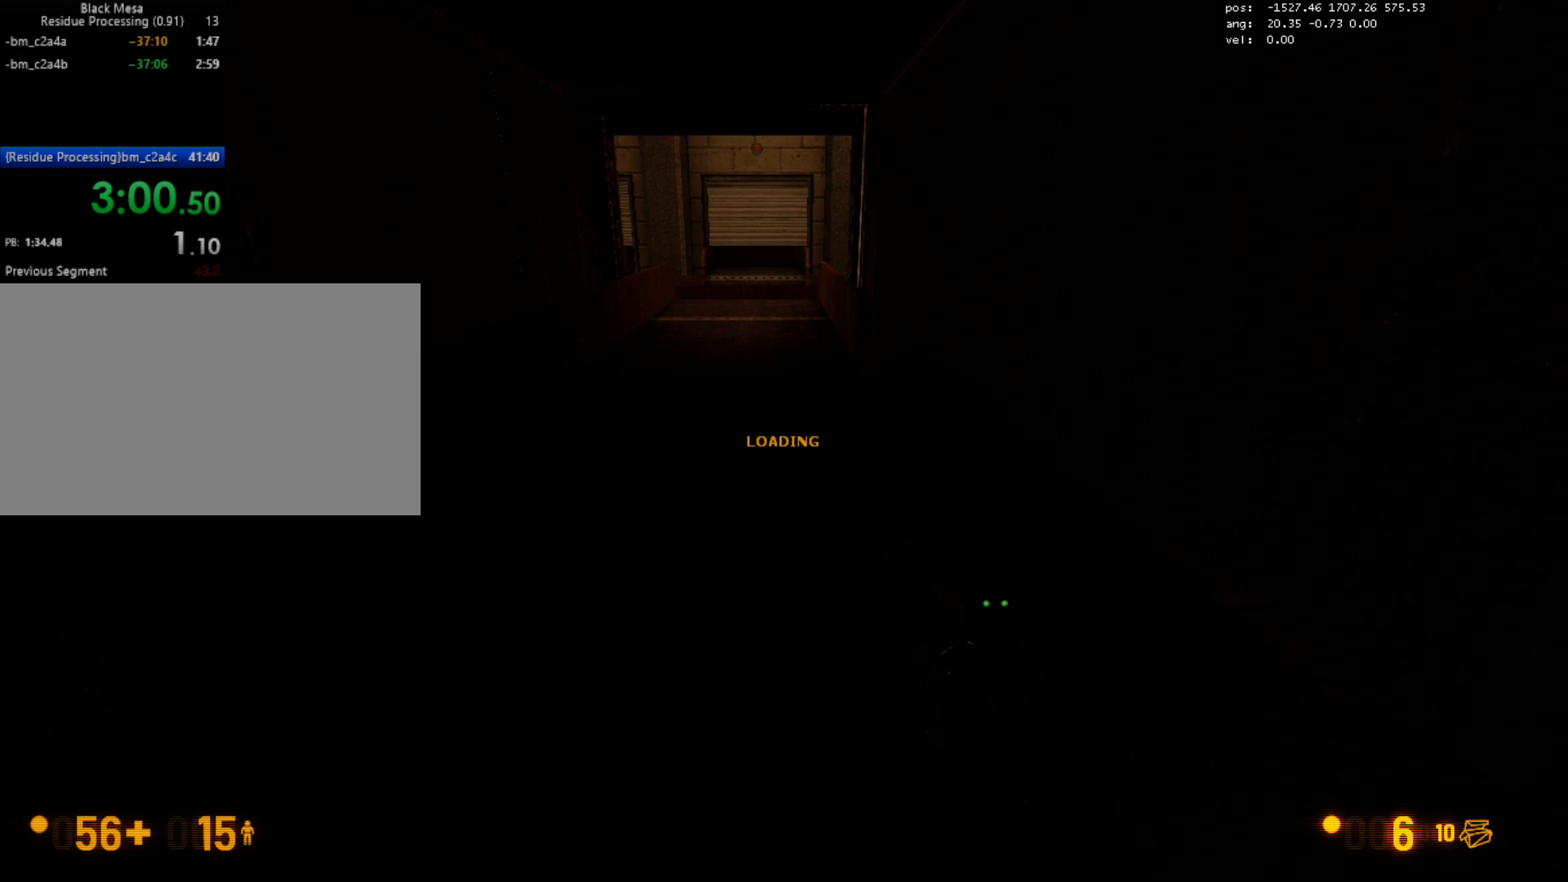
{"keys": ["ctrl"], "mouse": [], "events": []}
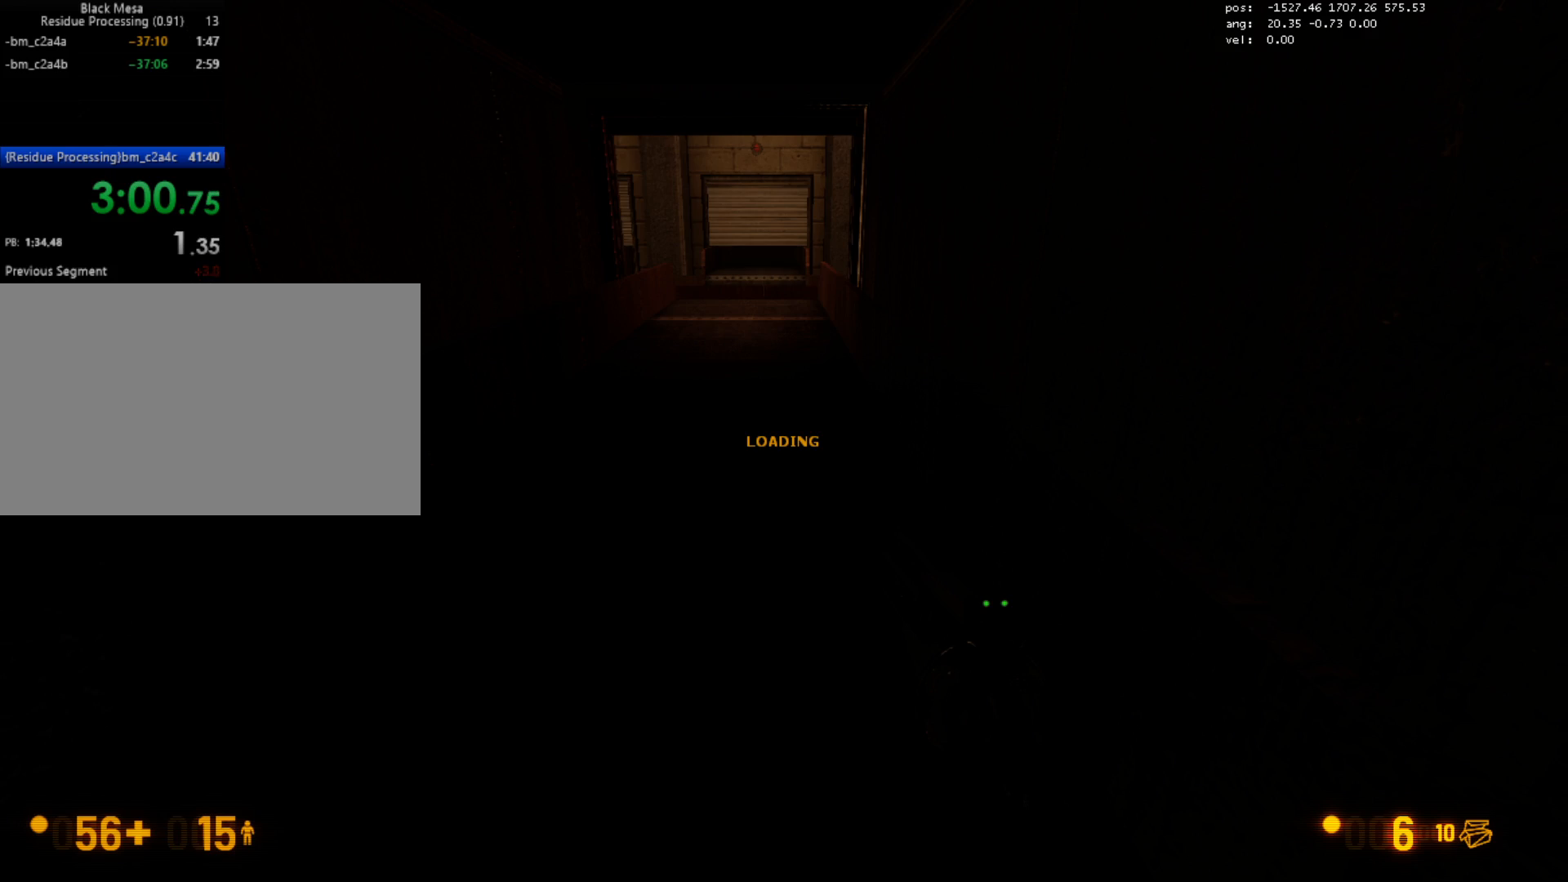
{"keys": ["ctrl"], "mouse": [], "events": []}
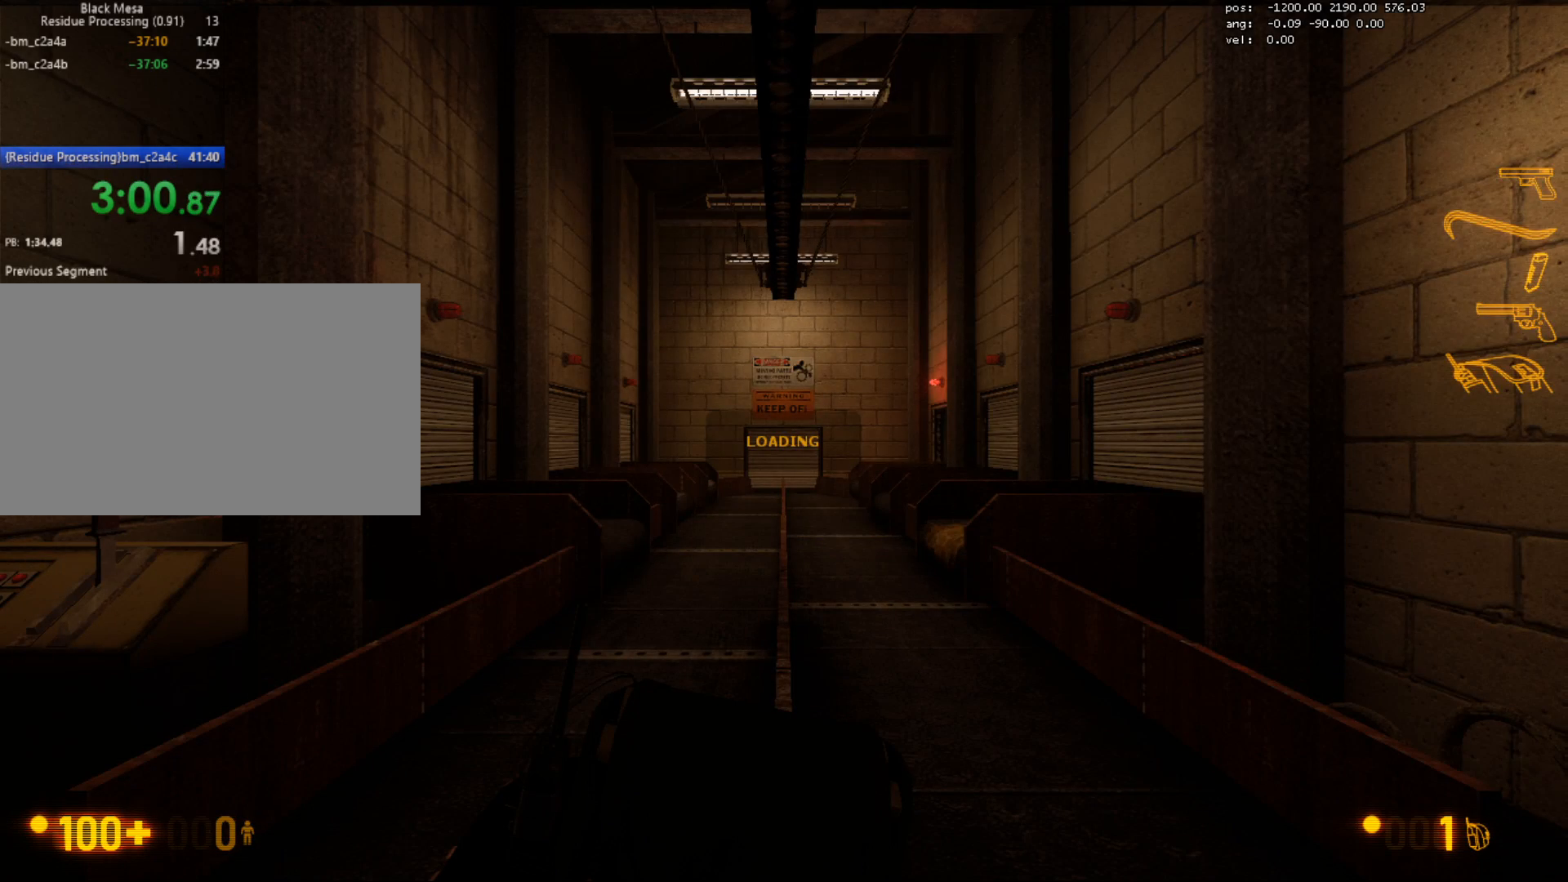
{"keys": ["ctrl"], "mouse": [], "events": []}
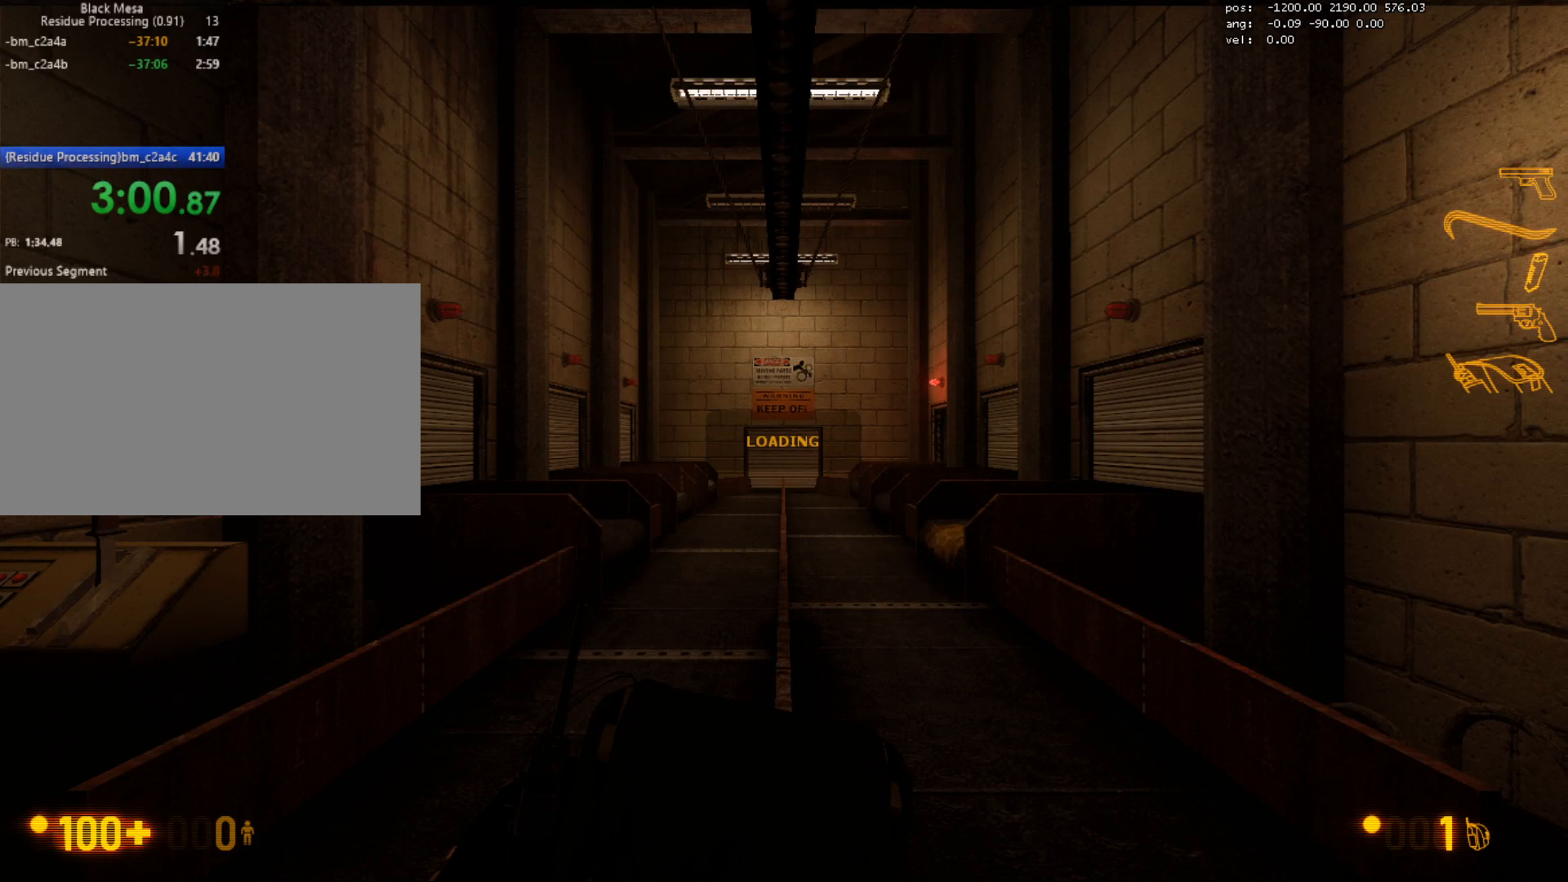
{"keys": ["ctrl"], "mouse": [], "events": []}
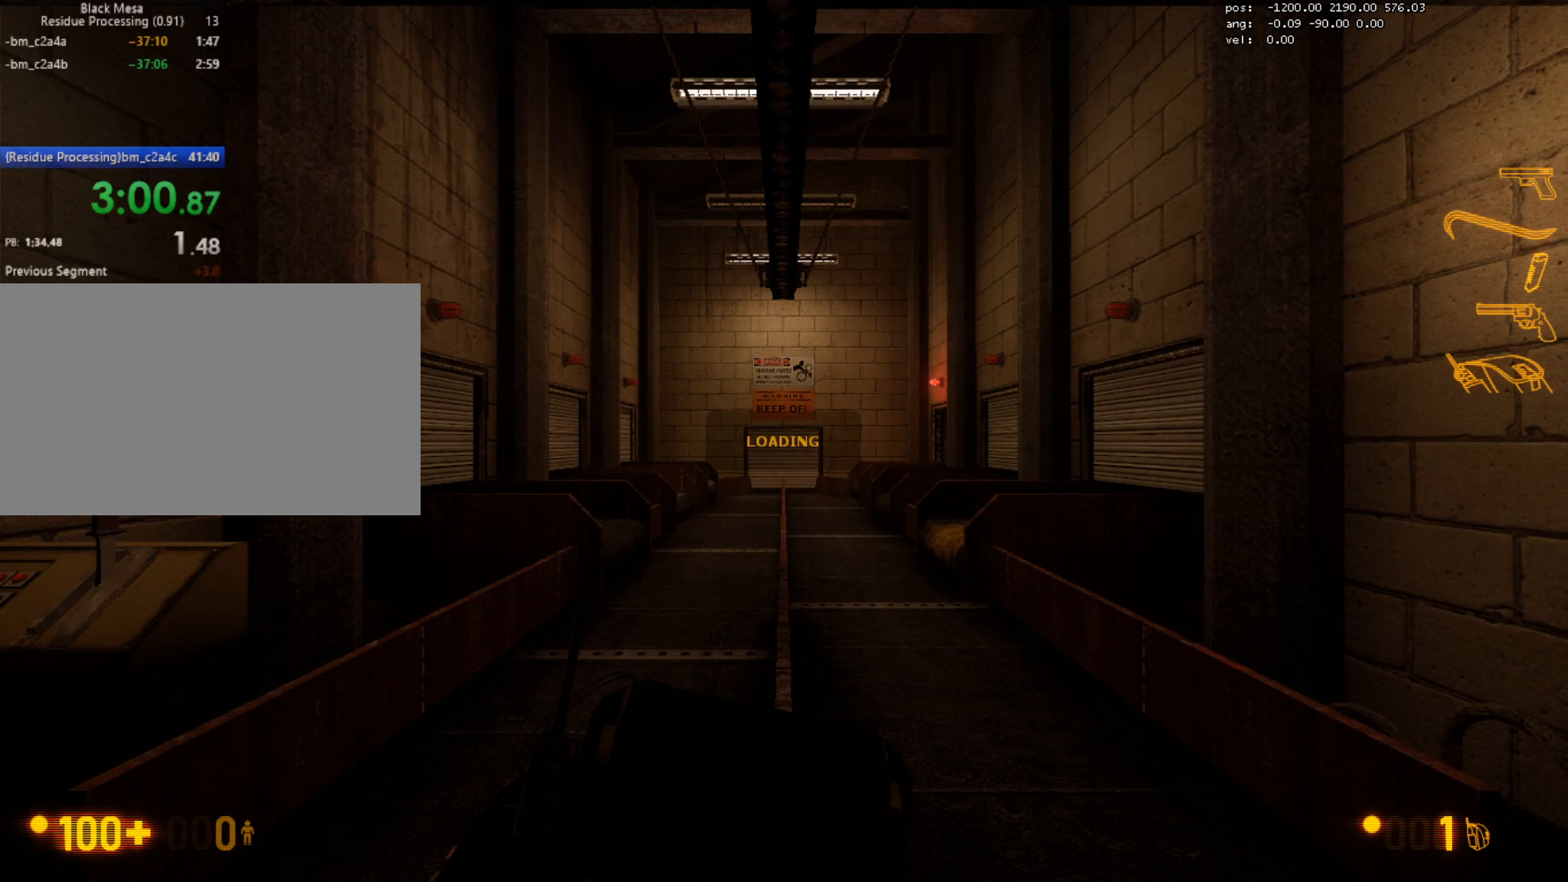
{"keys": ["ctrl"], "mouse": [], "events": []}
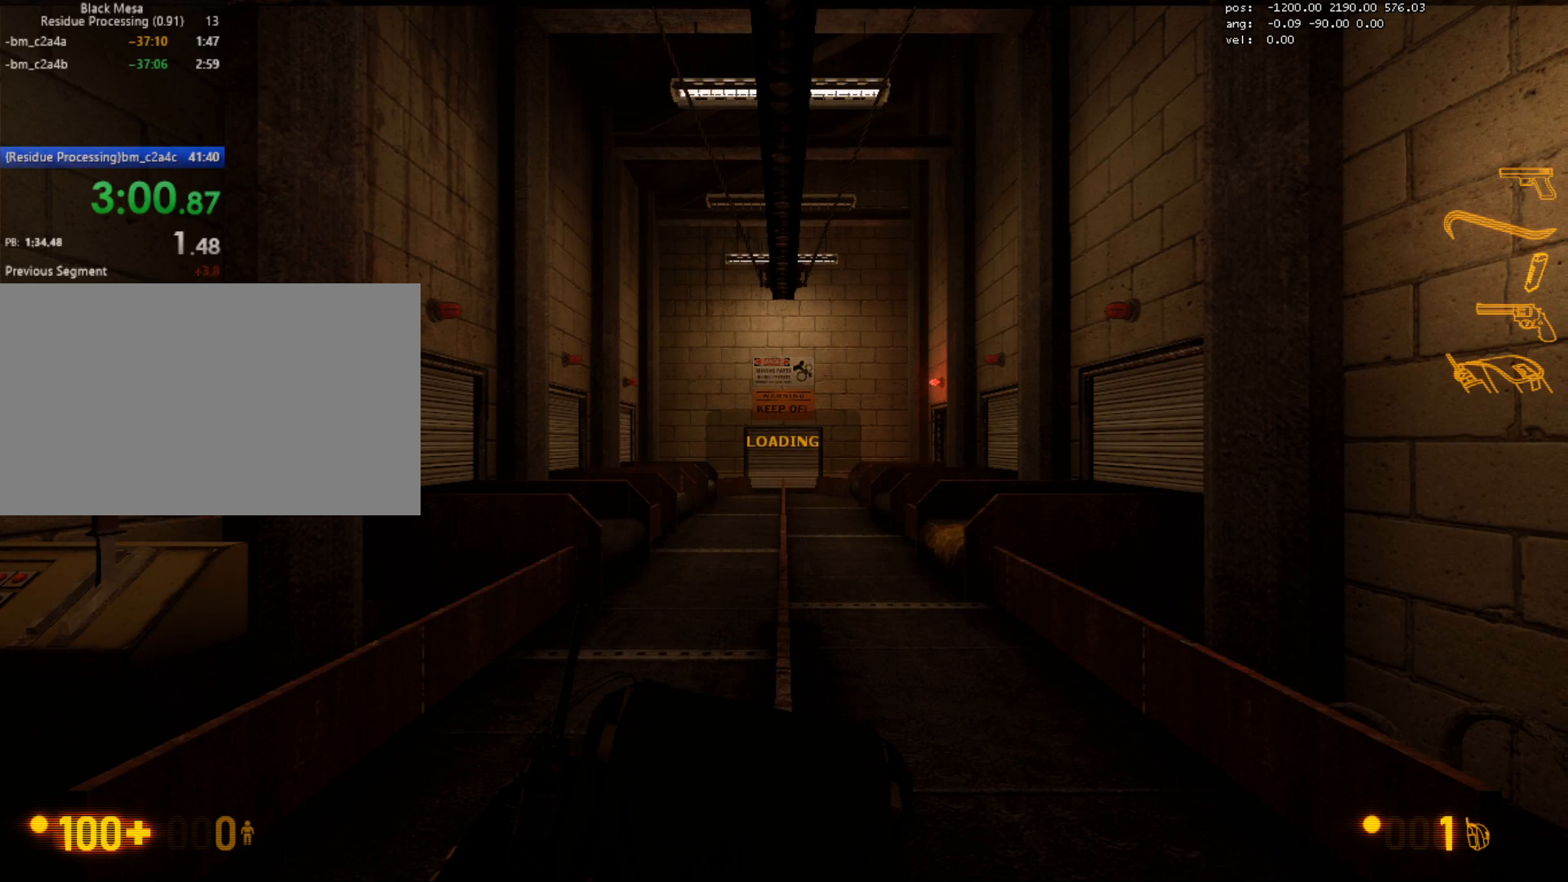
{"keys": [], "mouse": [], "events": [[83, "ctrl", "up"]]}
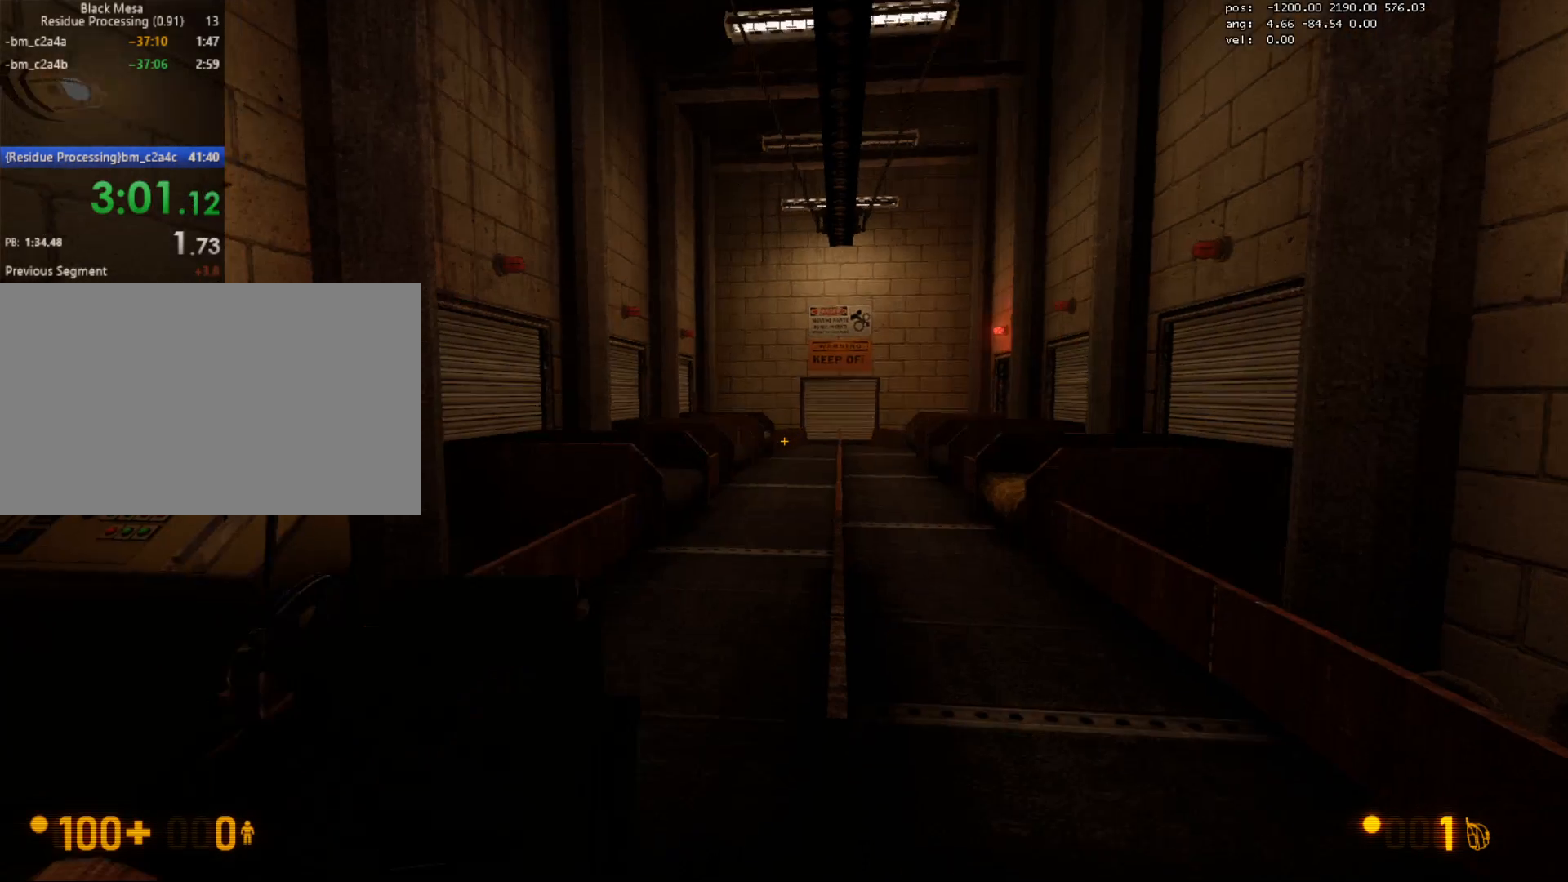
{"keys": [], "mouse": [], "events": [[217, "a", "down"], [267, "w", "down"], [450, "w", "up"], [483, "a", "up"]]}